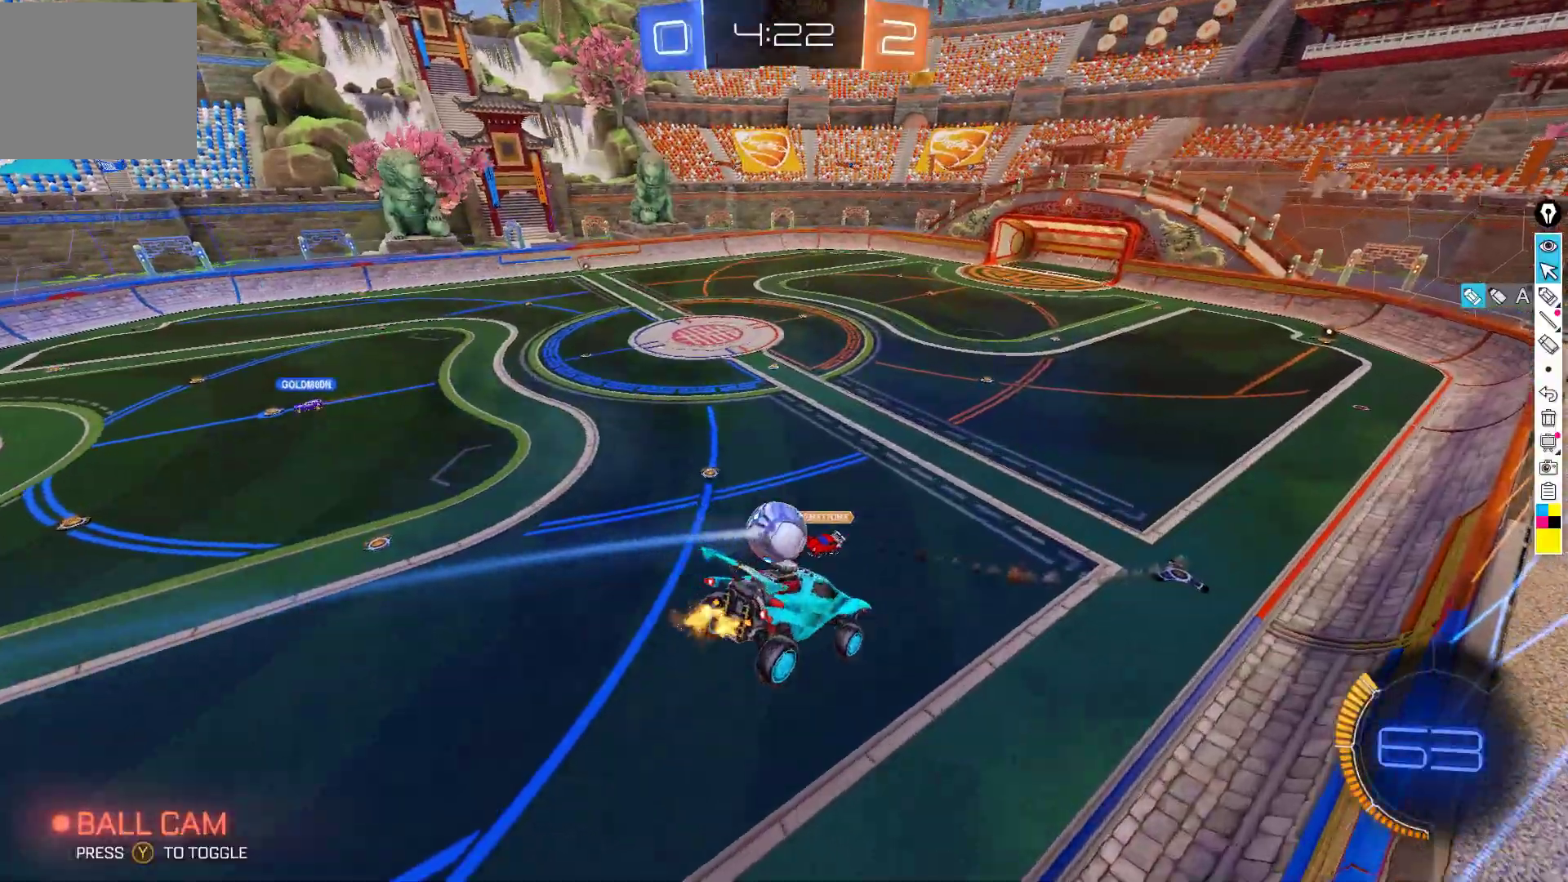
Gameplay with a controller (Xbox layout); each line is a JSON object with the inputs held at the frame after it. "events" lists button and stick changes between this image and that frame as [ms after this image, input, new state], when the widget could be followed in between. Not read: DPAD_DOWN DPAD_LEFT DPAD_RIGHT DPAD_UP L3 R3 SELECT START right_stick.
{"buttons": ["R2"], "left_stick": "center", "events": [[33, "left_stick", "center"], [183, "left_stick", "down-right"], [317, "left_stick", "center"]]}
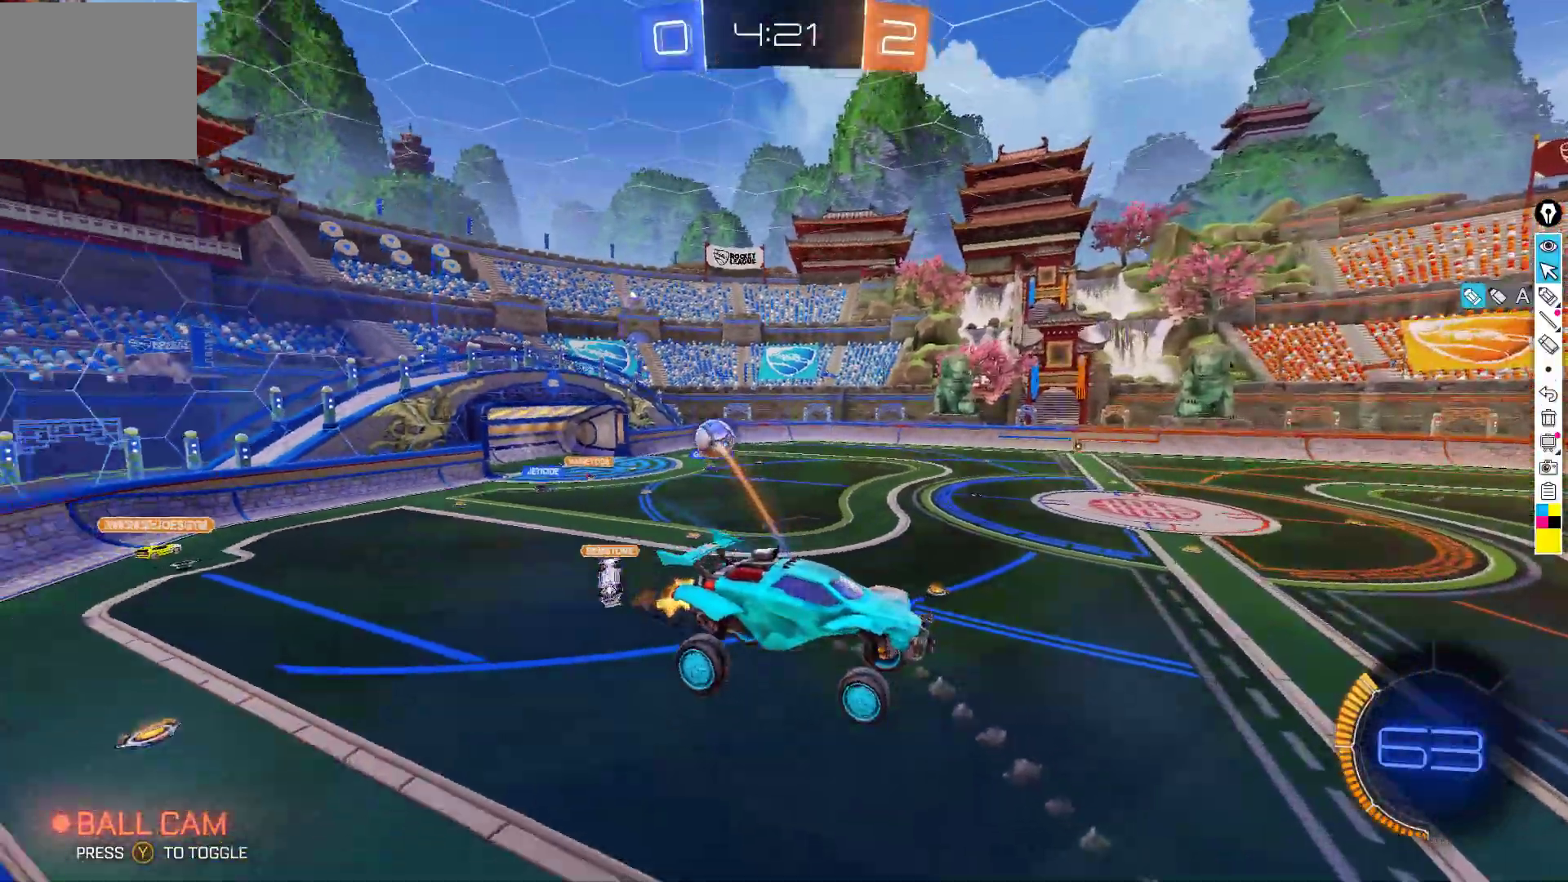
{"buttons": ["R2"], "left_stick": "left", "events": [[100, "left_stick", "down"], [217, "left_stick", "center"], [300, "left_stick", "left"]]}
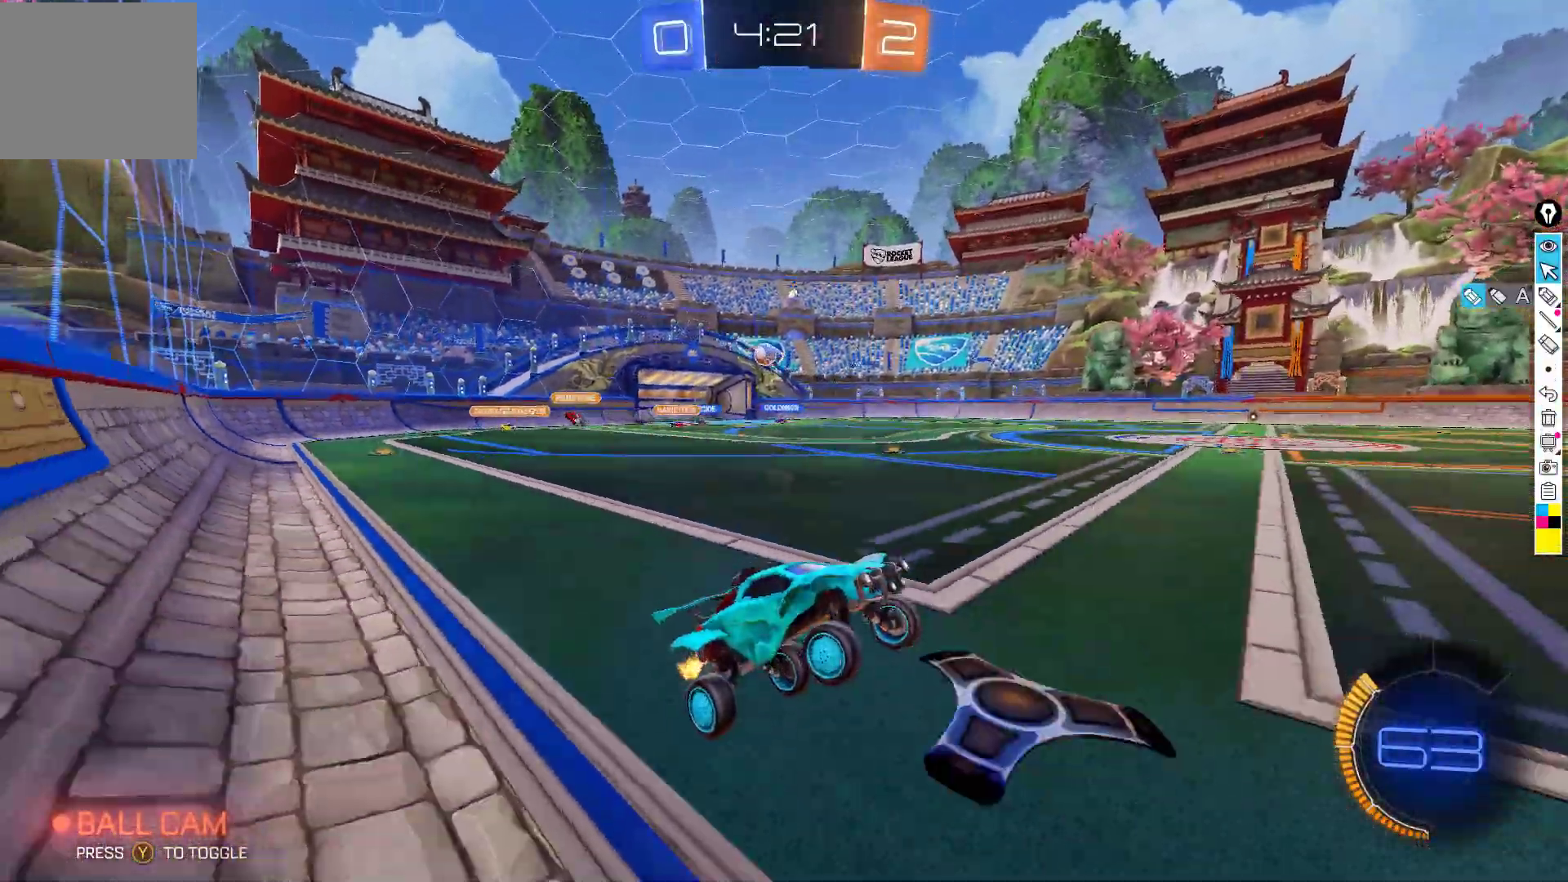
{"buttons": ["R2"], "left_stick": "left", "events": []}
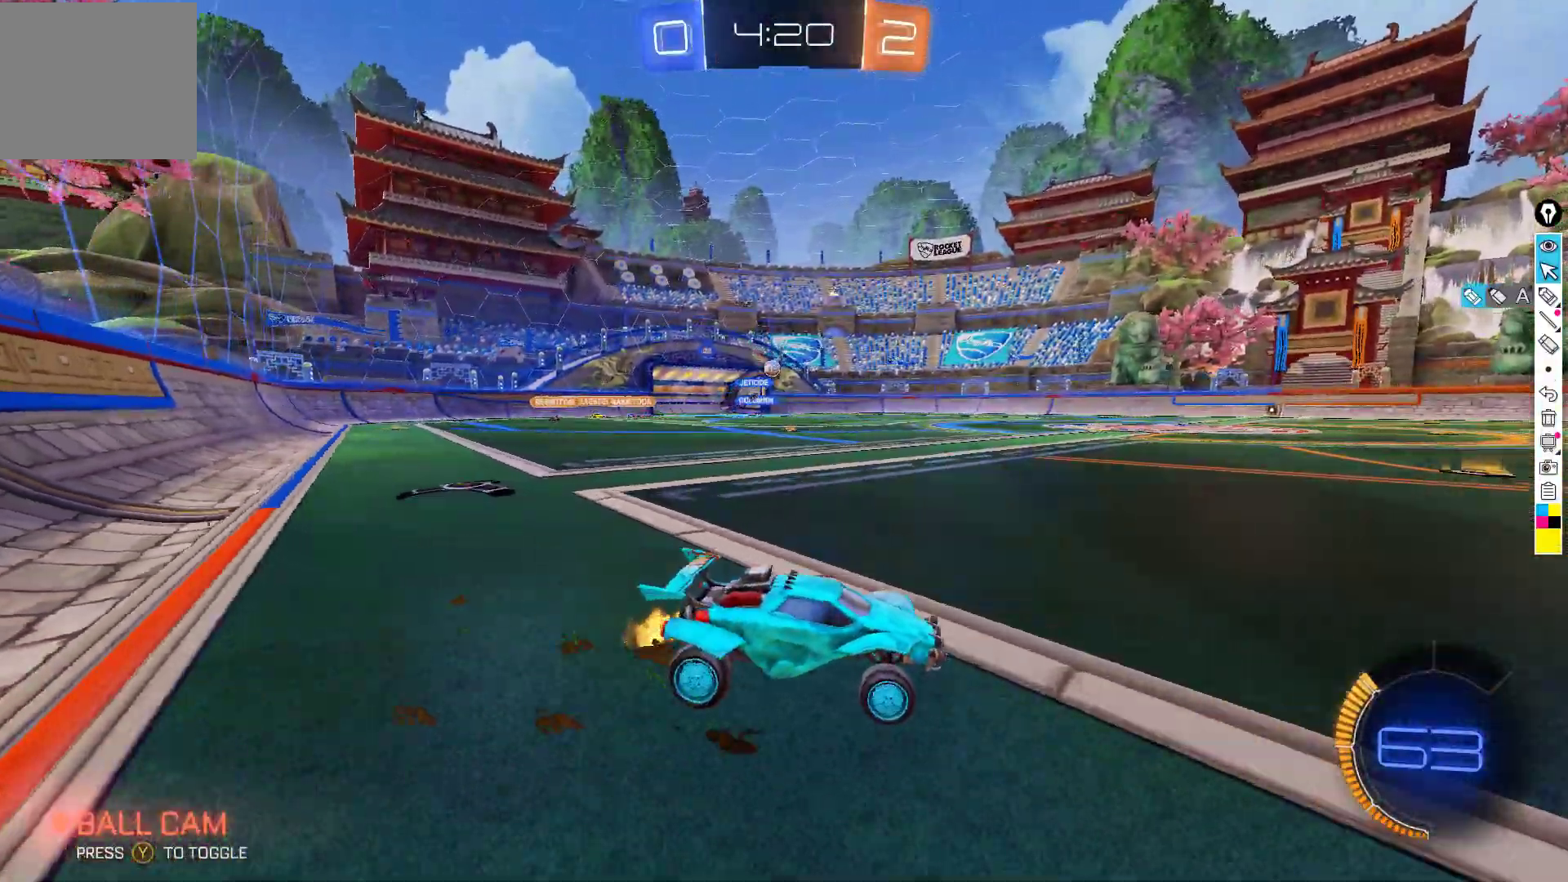
{"buttons": ["R2"], "left_stick": "center", "events": [[350, "left_stick", "center"]]}
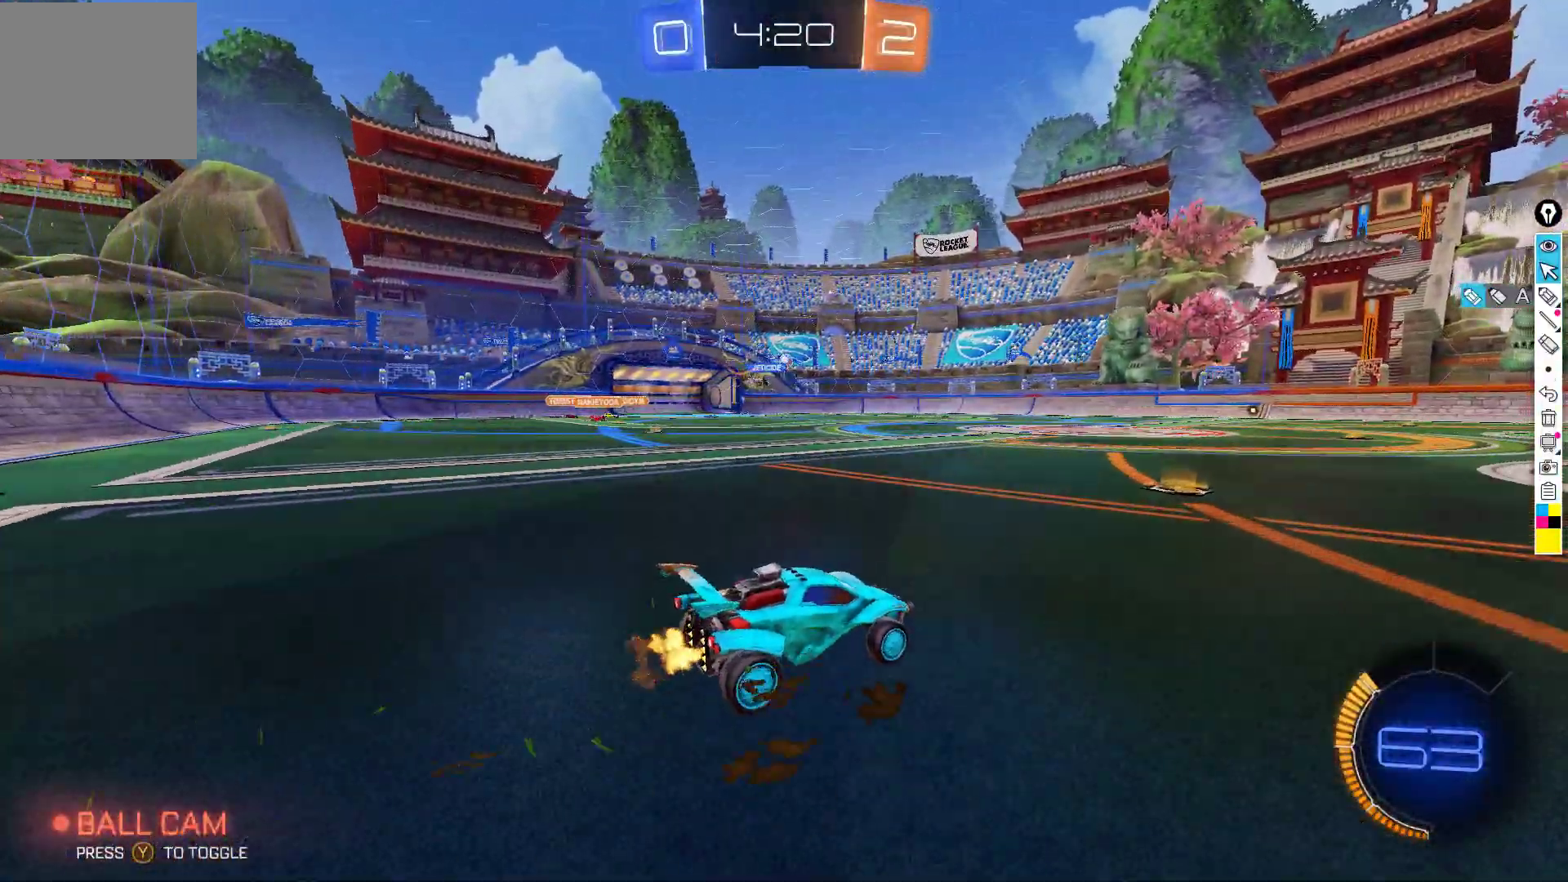
{"buttons": ["A", "R2"], "left_stick": "center", "events": [[100, "left_stick", "down-left"], [267, "left_stick", "center"], [350, "left_stick", "left"], [467, "left_stick", "center"], [500, "A", "down"]]}
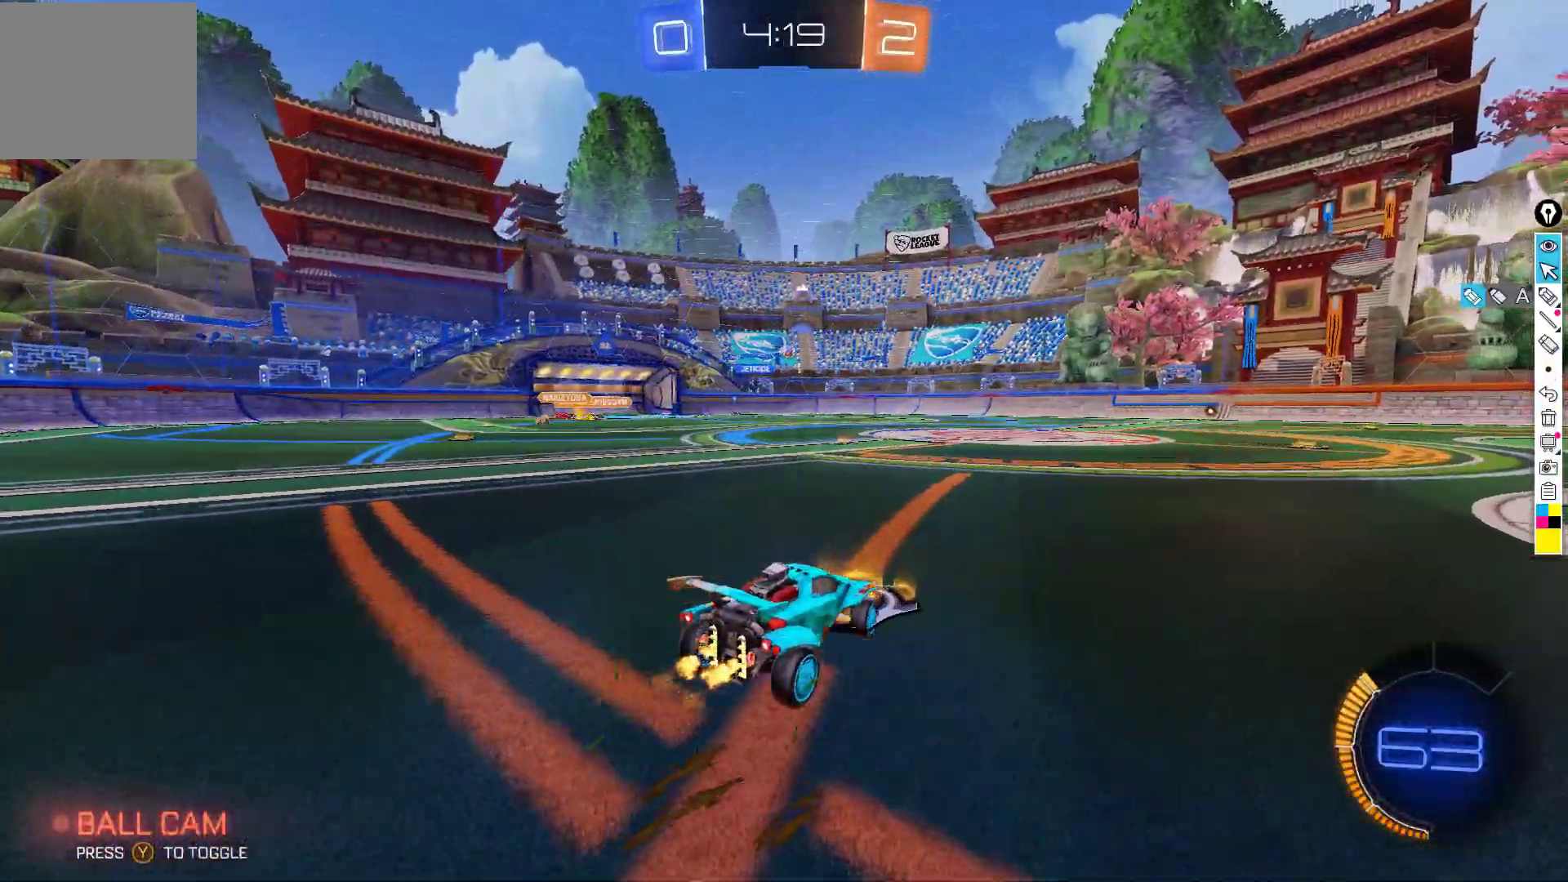
{"buttons": ["L1"], "left_stick": "left", "events": [[50, "left_stick", "left"], [67, "A", "up"], [117, "A", "down"], [150, "L1", "down"], [267, "A", "up"], [483, "R2", "up"]]}
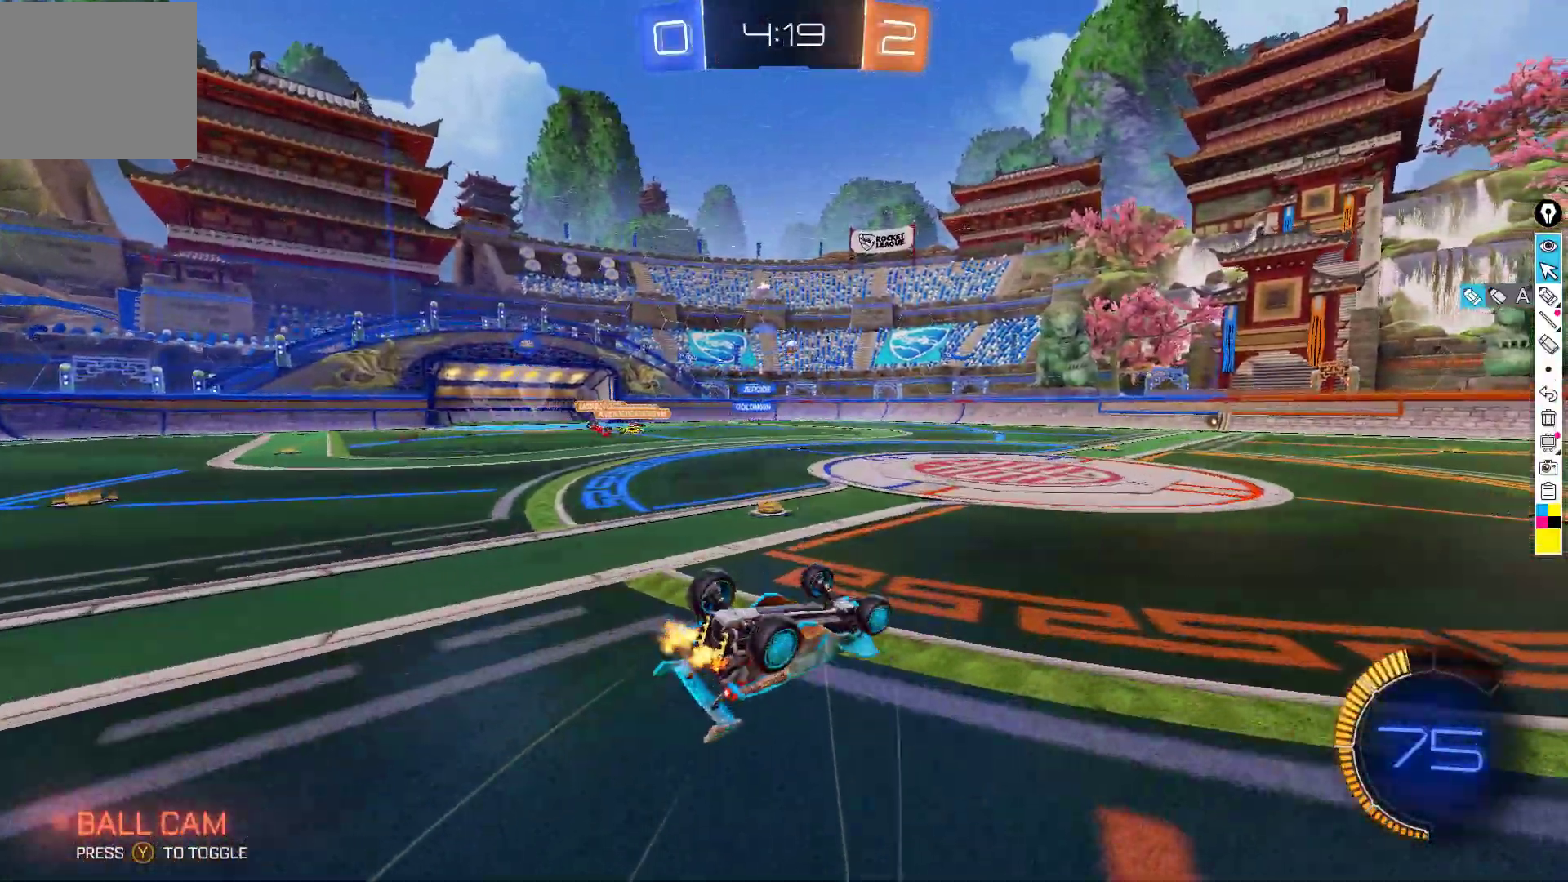
{"buttons": ["R2"], "left_stick": "center", "events": [[267, "L1", "up"], [417, "left_stick", "center"], [433, "R2", "down"]]}
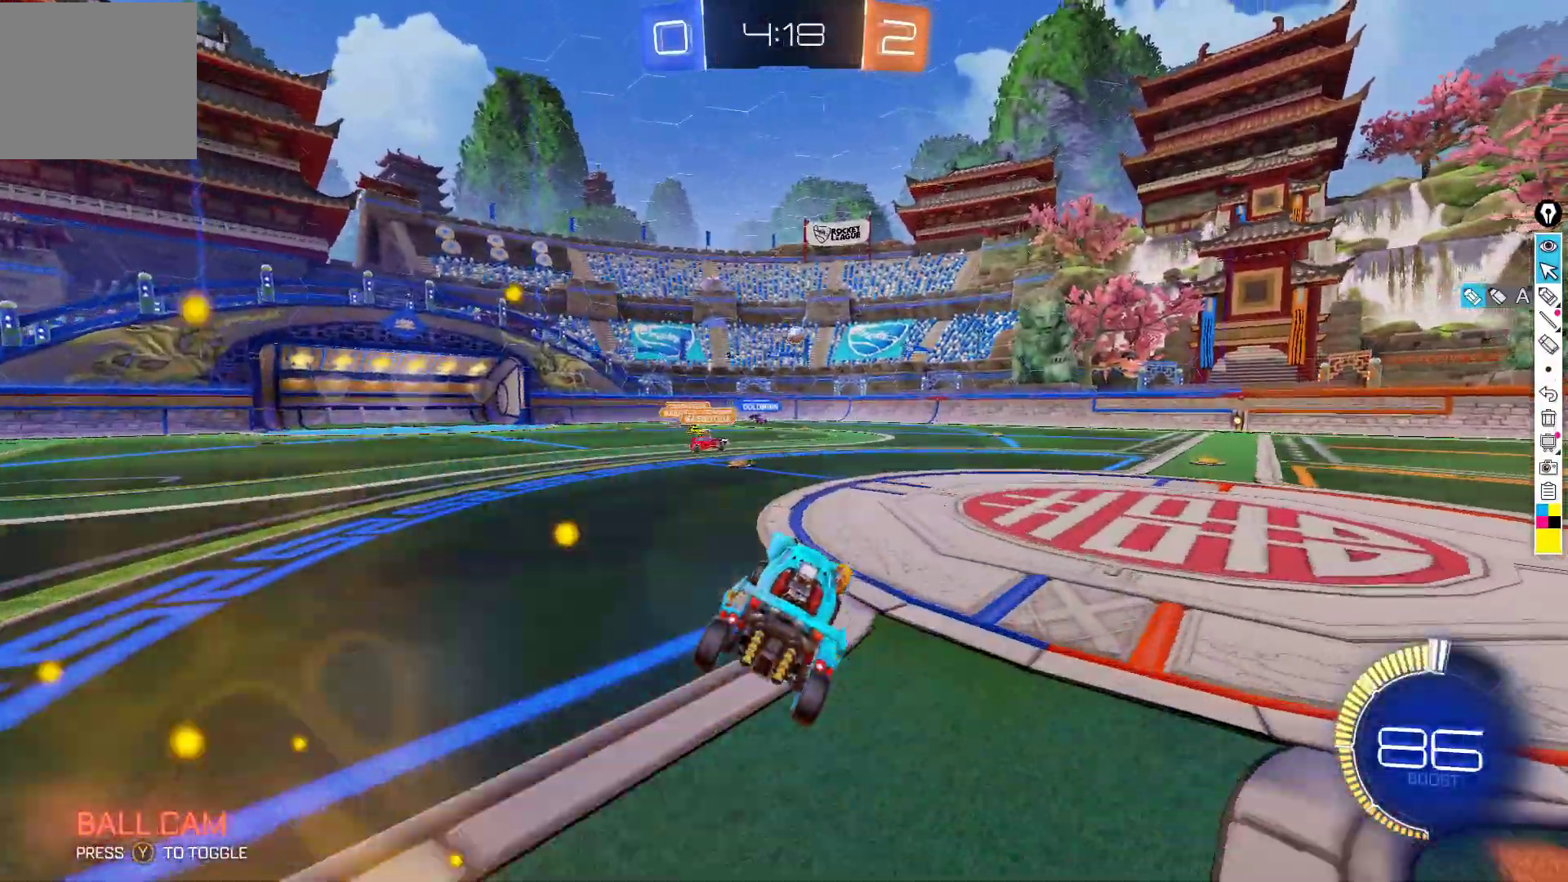
{"buttons": ["L2"], "left_stick": "right", "events": [[17, "left_stick", "left"], [117, "left_stick", "down-left"], [383, "L2", "down"], [383, "R2", "up"], [383, "left_stick", "right"]]}
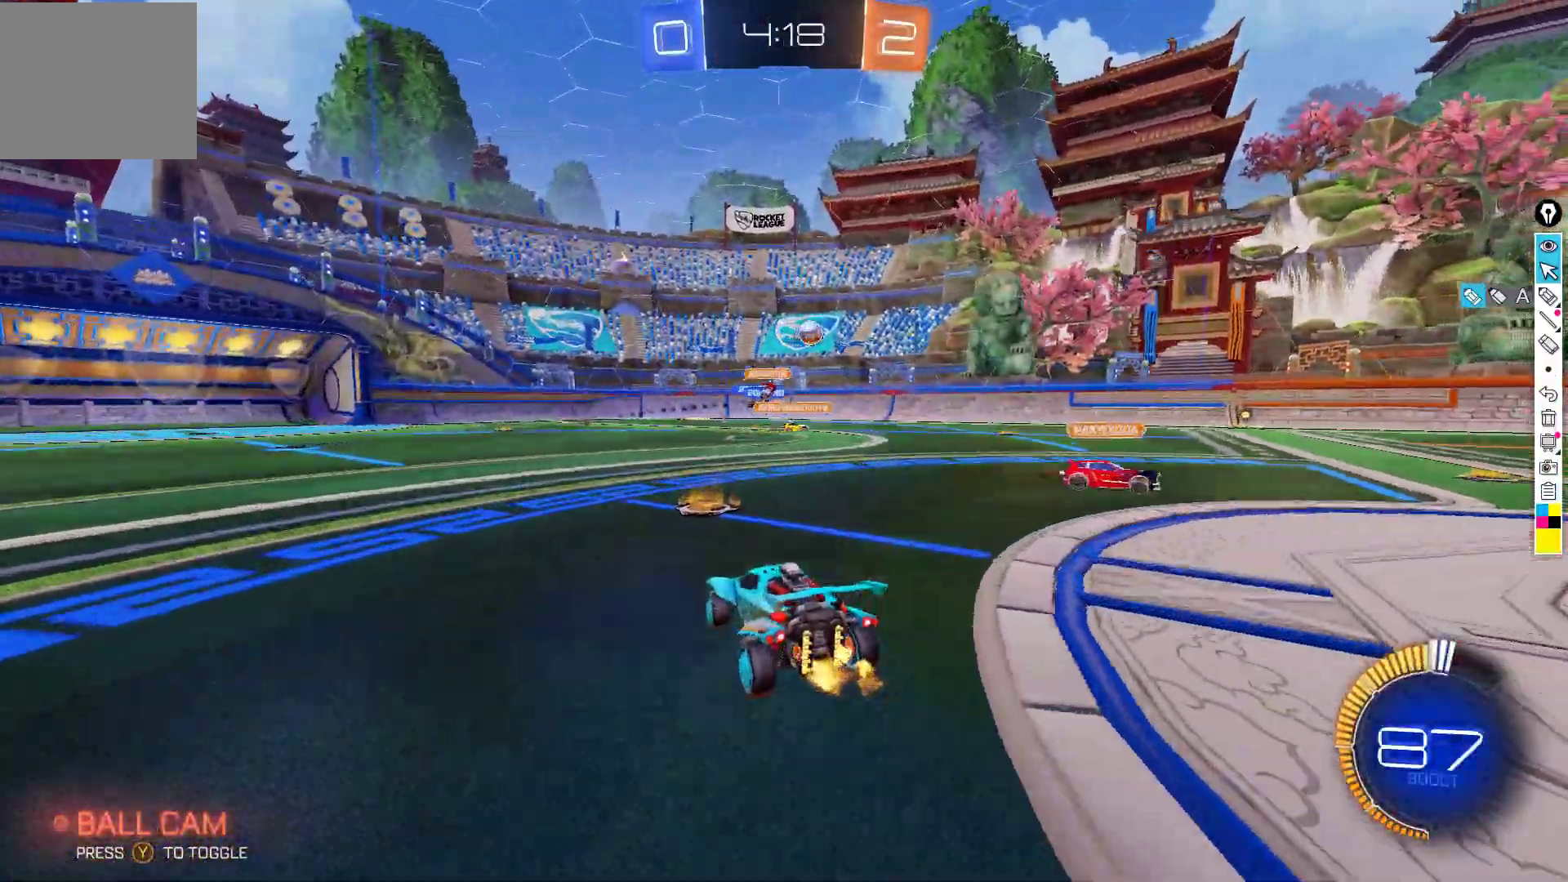
{"buttons": ["R2"], "left_stick": "down-left", "events": [[17, "L2", "up"], [17, "left_stick", "down-right"], [267, "B", "down"], [267, "R2", "down"], [367, "B", "up"], [433, "left_stick", "center"], [483, "left_stick", "down-left"]]}
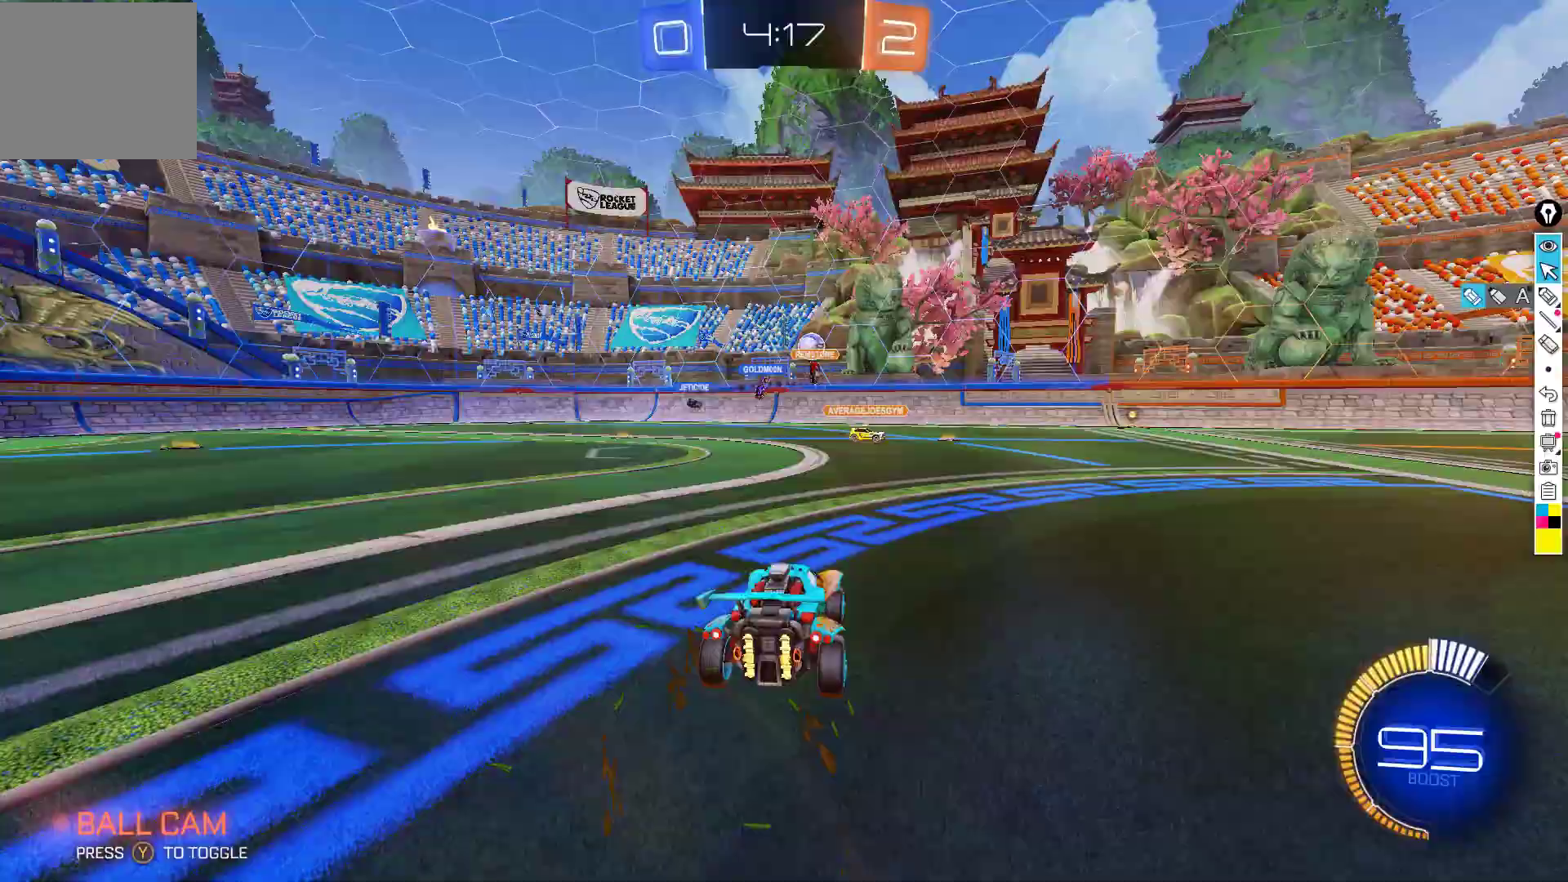
{"buttons": ["L2"], "left_stick": "center", "events": [[117, "left_stick", "center"], [183, "R2", "up"], [183, "left_stick", "right"], [267, "left_stick", "center"], [417, "L2", "down"]]}
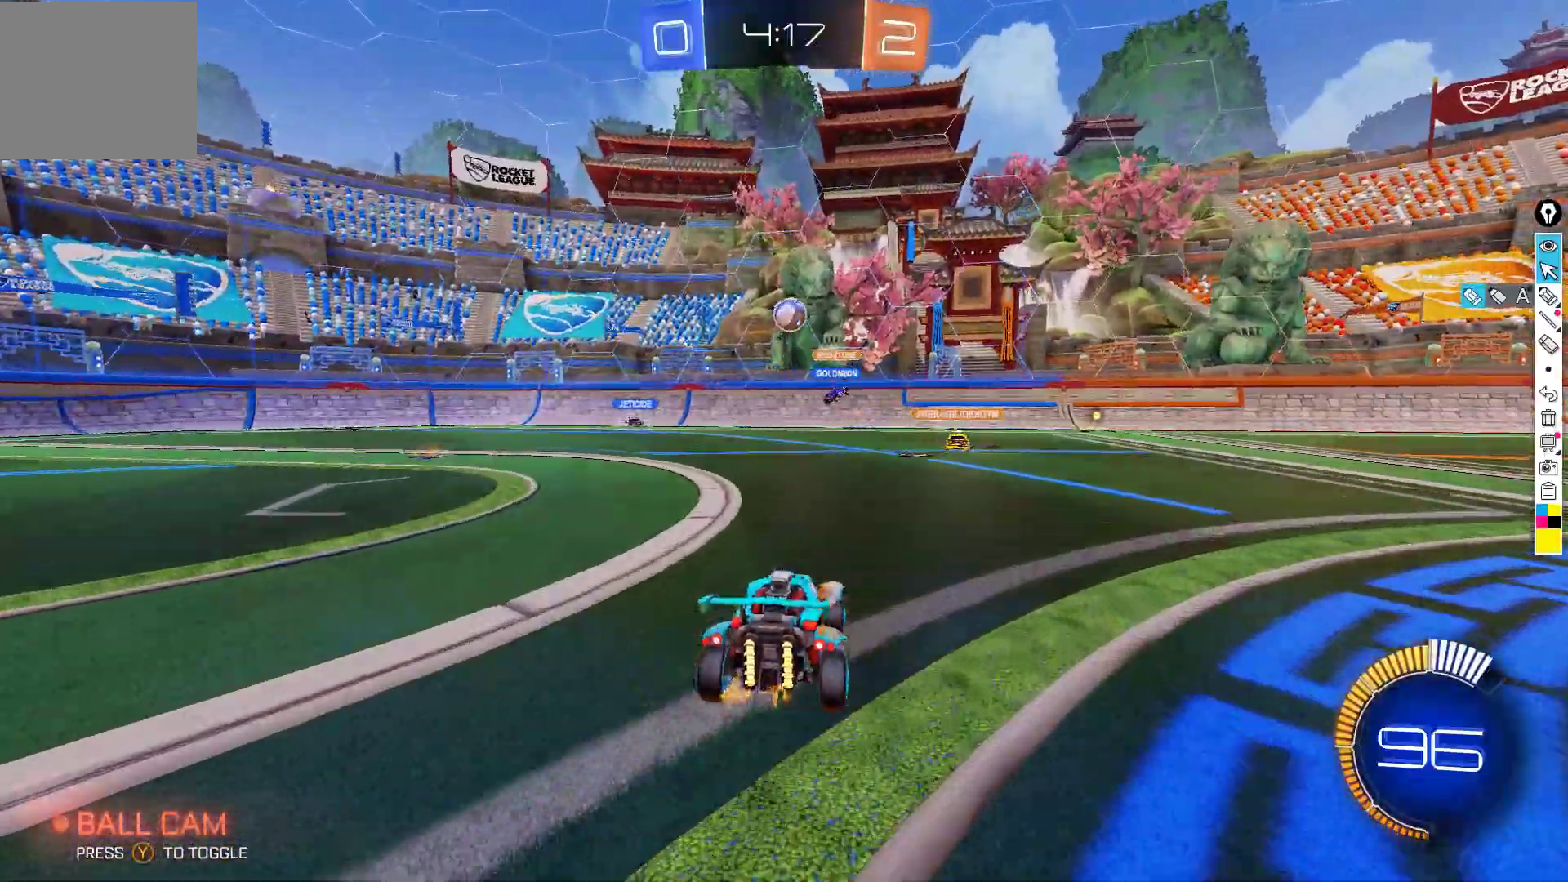
{"buttons": ["A", "B", "R2"], "left_stick": "down", "events": [[33, "L2", "up"], [50, "R2", "down"], [83, "left_stick", "right"], [167, "left_stick", "center"], [250, "B", "down"], [317, "left_stick", "left"], [383, "left_stick", "down"], [433, "A", "down"]]}
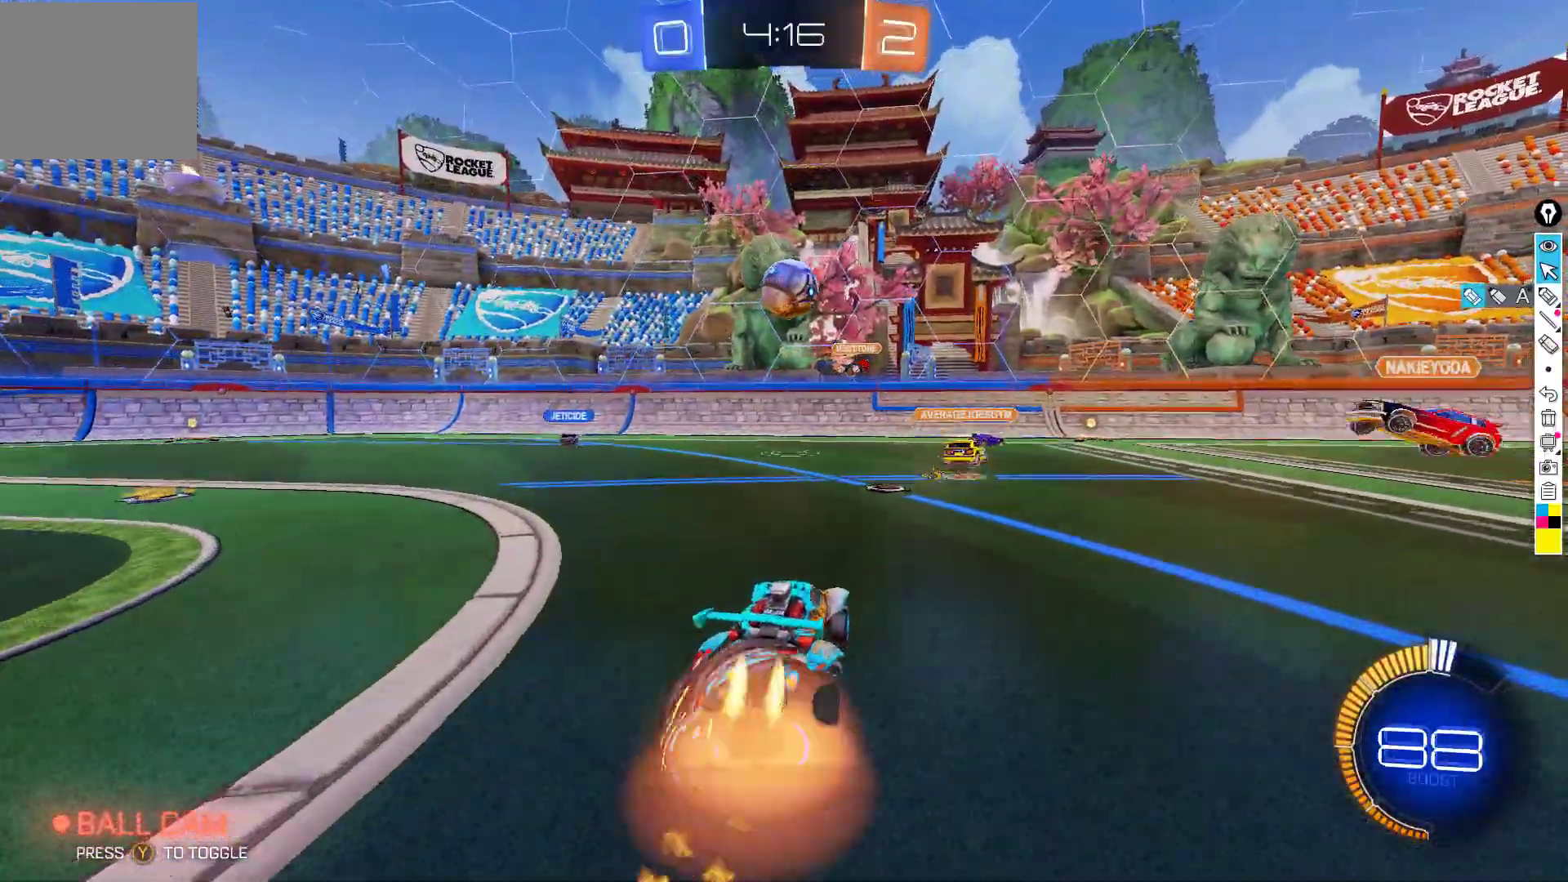
{"buttons": ["B", "L1", "R2"], "left_stick": "left", "events": [[183, "left_stick", "center"], [217, "A", "up"], [267, "A", "down"], [367, "left_stick", "left"], [383, "L1", "down"], [467, "A", "up"]]}
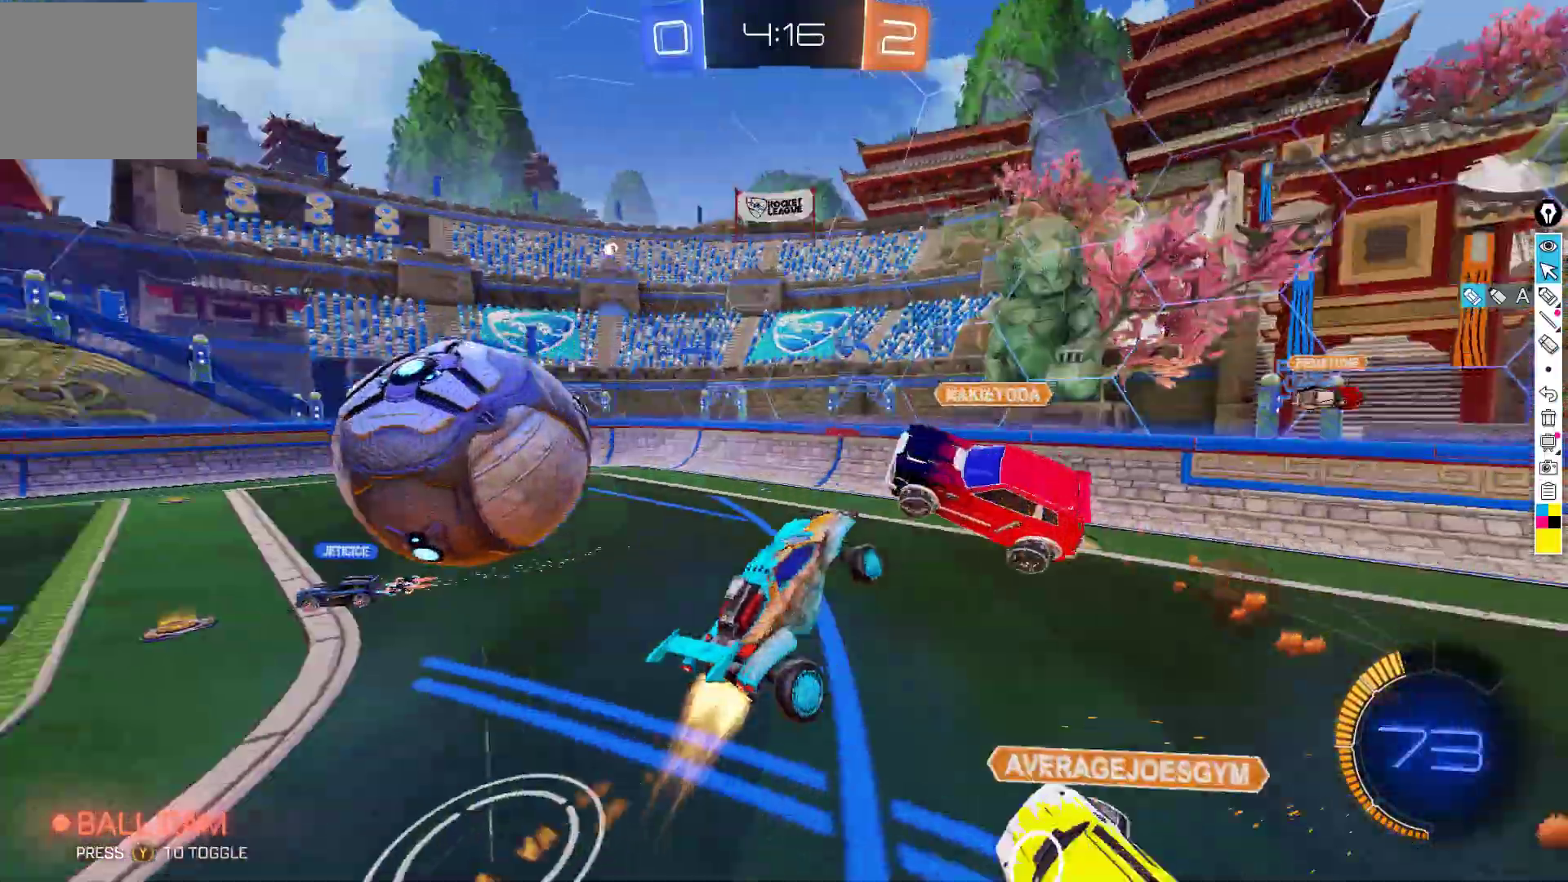
{"buttons": ["R2"], "left_stick": "center", "events": [[33, "L1", "up"], [133, "left_stick", "center"], [167, "B", "up"], [283, "left_stick", "down"], [400, "left_stick", "center"]]}
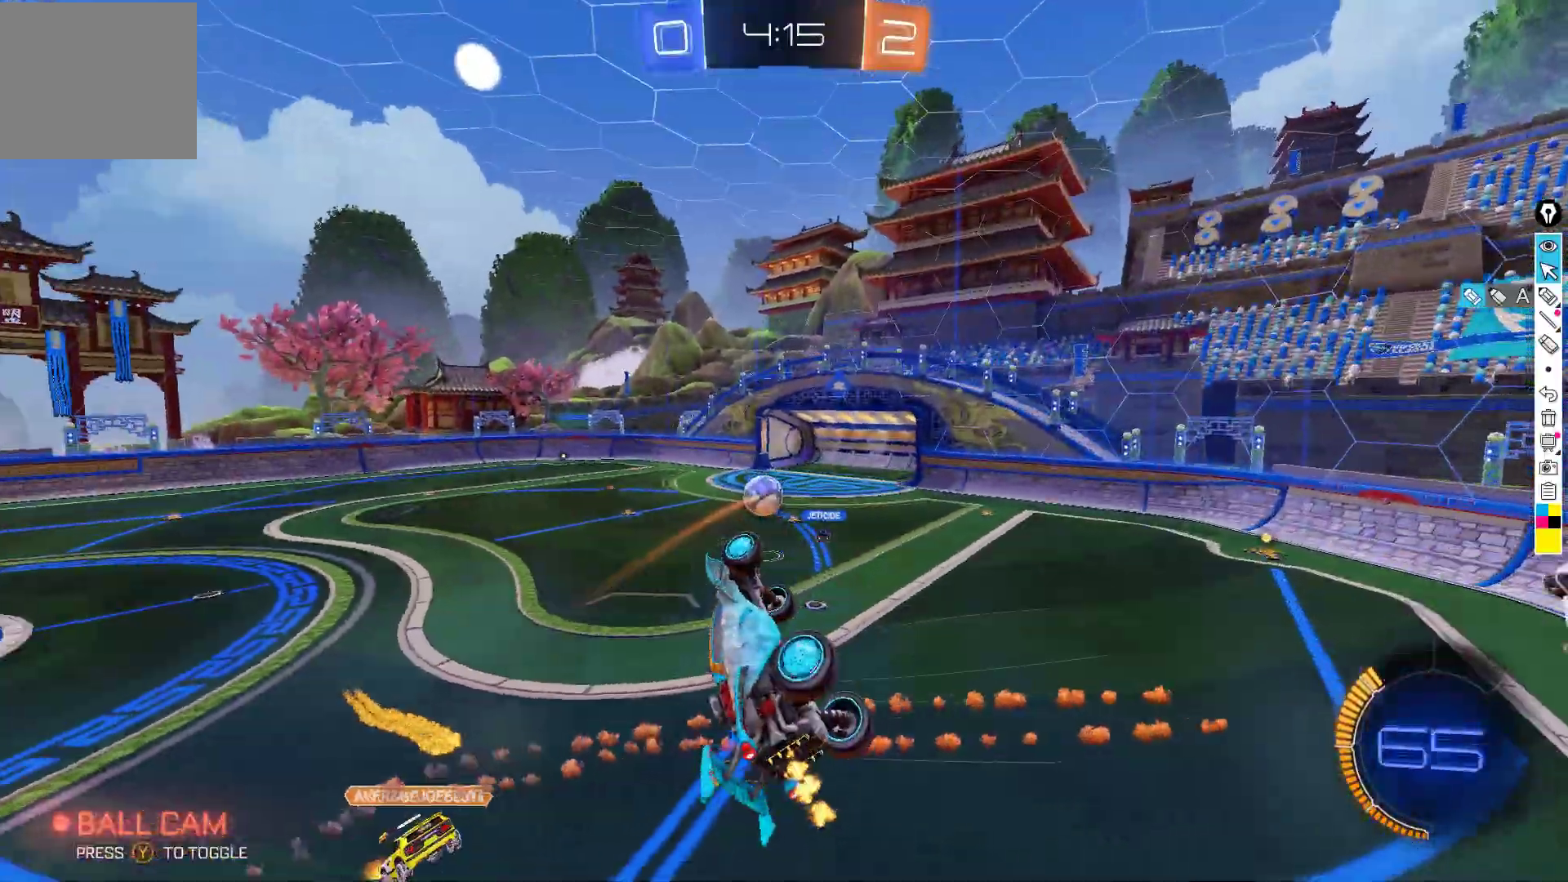
{"buttons": ["R2"], "left_stick": "center", "events": [[67, "left_stick", "up-left"], [150, "X", "down"], [300, "left_stick", "up"], [317, "X", "up"], [417, "left_stick", "center"]]}
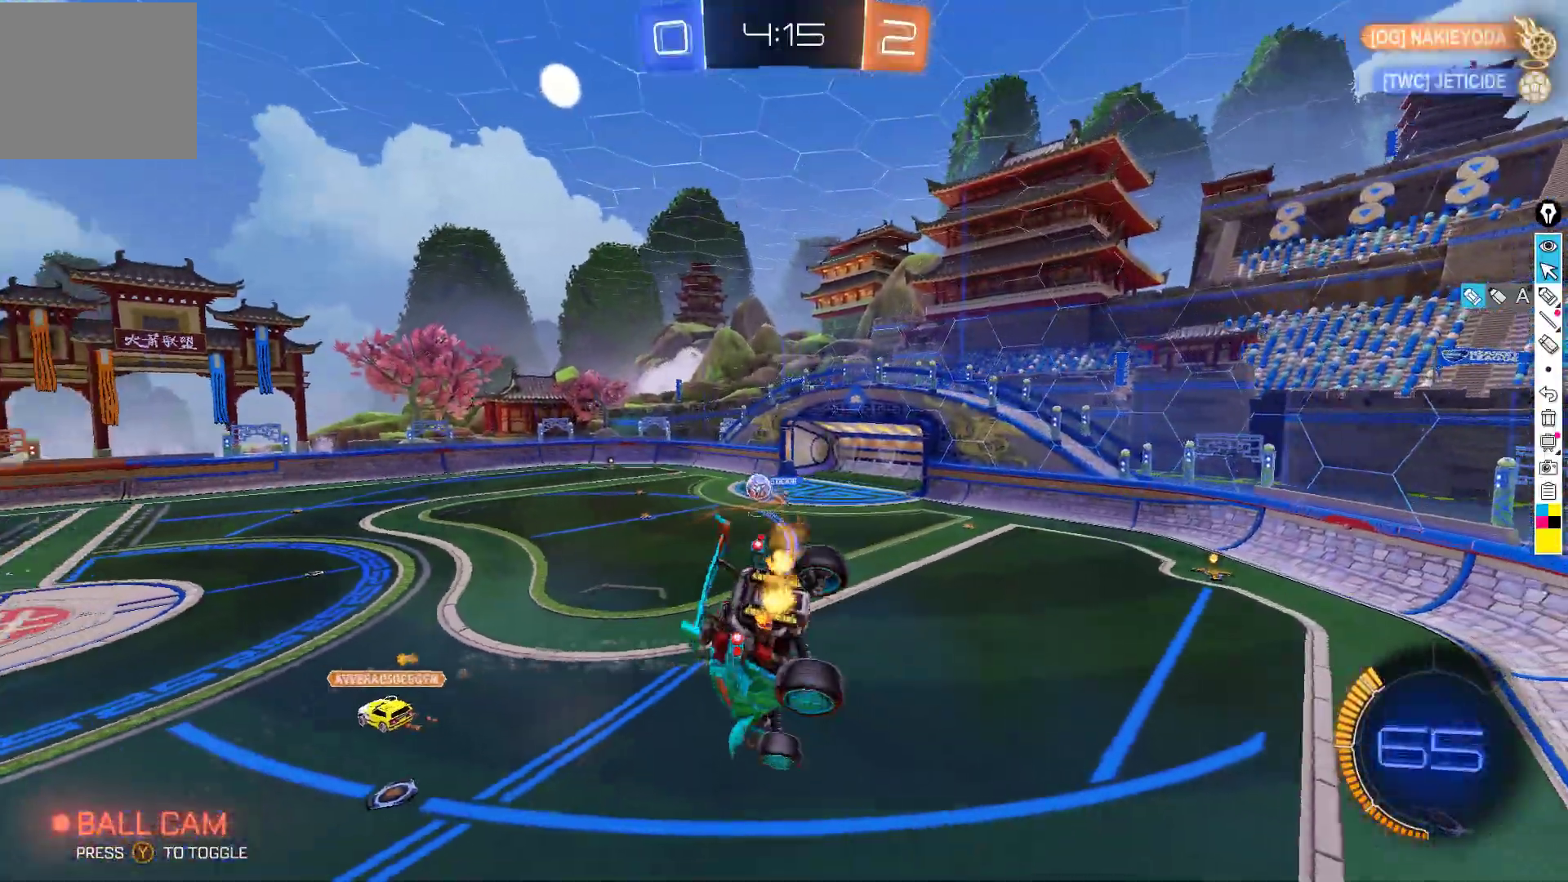
{"buttons": ["R2"], "left_stick": "right", "events": [[133, "left_stick", "right"], [250, "X", "down"], [267, "left_stick", "center"], [317, "X", "up"], [400, "left_stick", "right"]]}
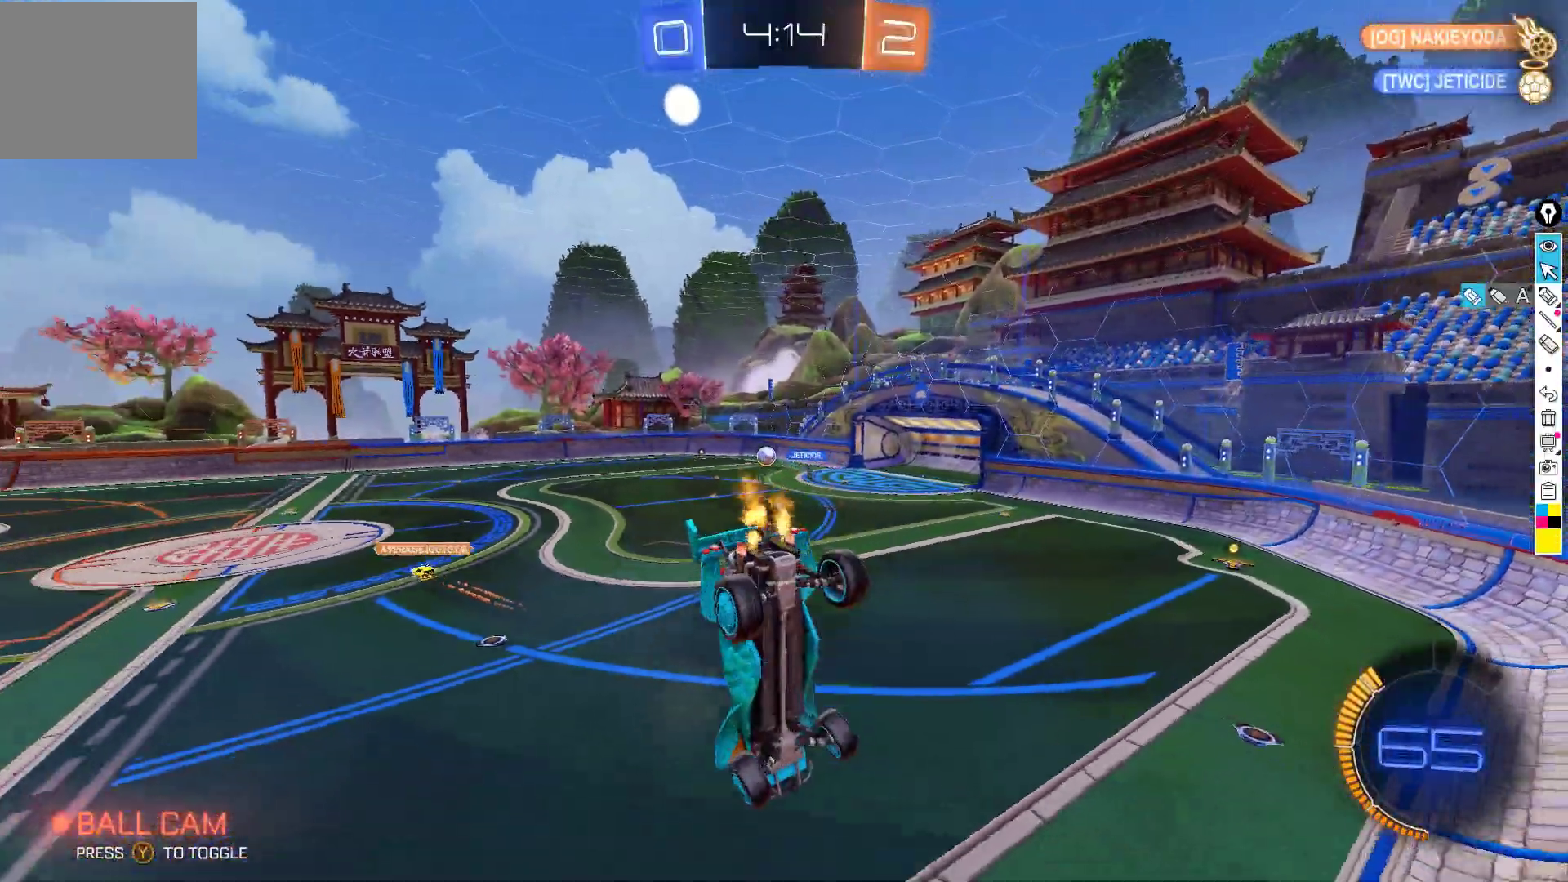
{"buttons": ["R2"], "left_stick": "right", "events": [[217, "left_stick", "center"], [350, "left_stick", "right"]]}
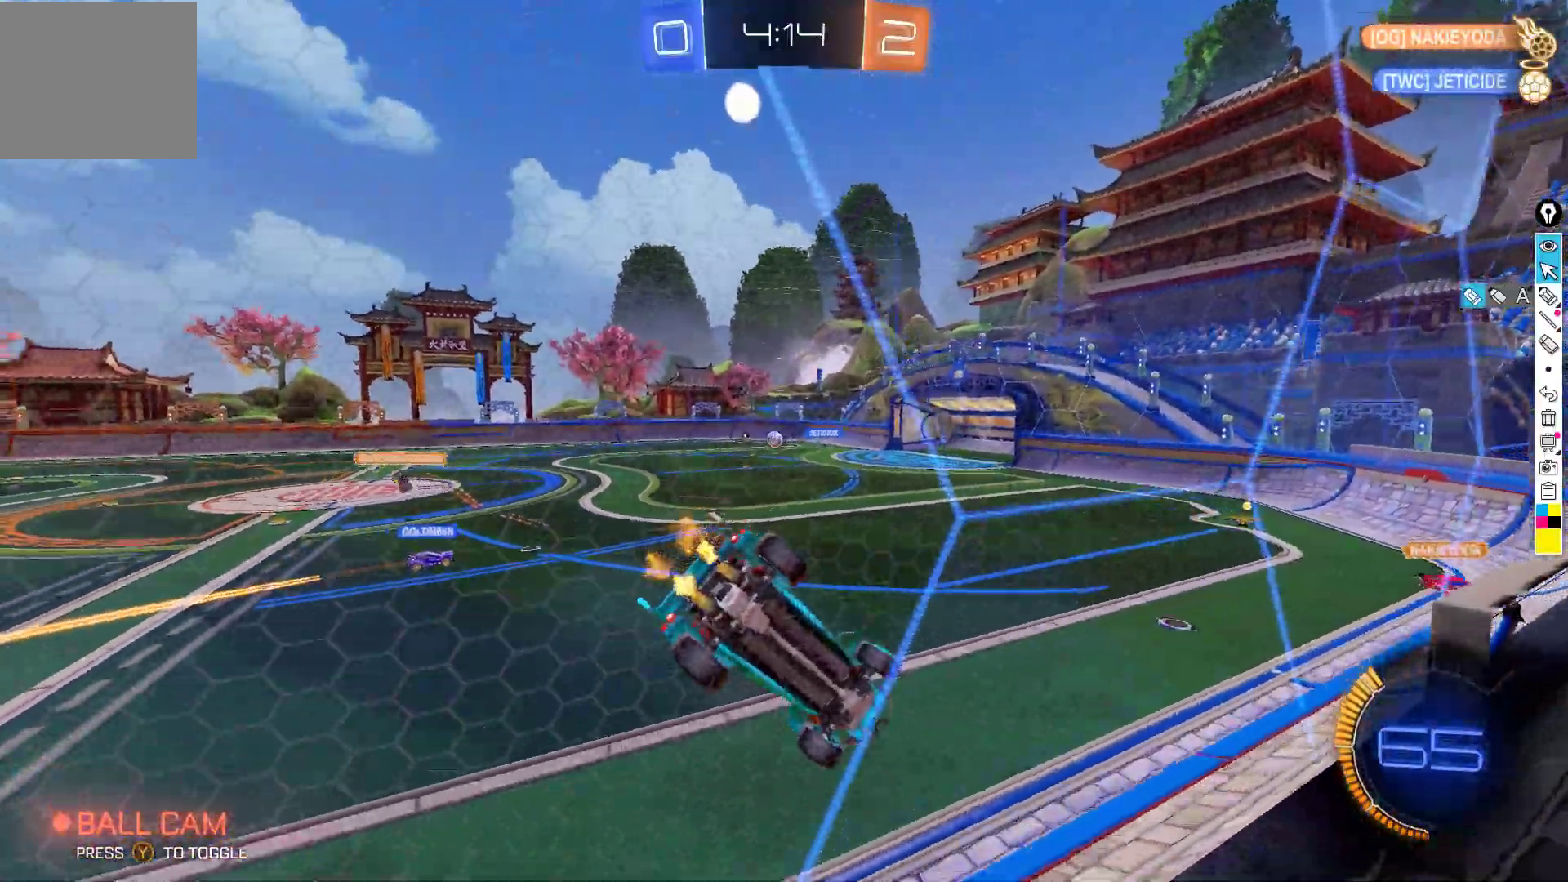
{"buttons": ["X", "R2"], "left_stick": "down", "events": [[17, "B", "down"], [217, "left_stick", "center"], [267, "A", "down"], [283, "left_stick", "down"], [317, "B", "up"], [417, "A", "up"], [483, "X", "down"]]}
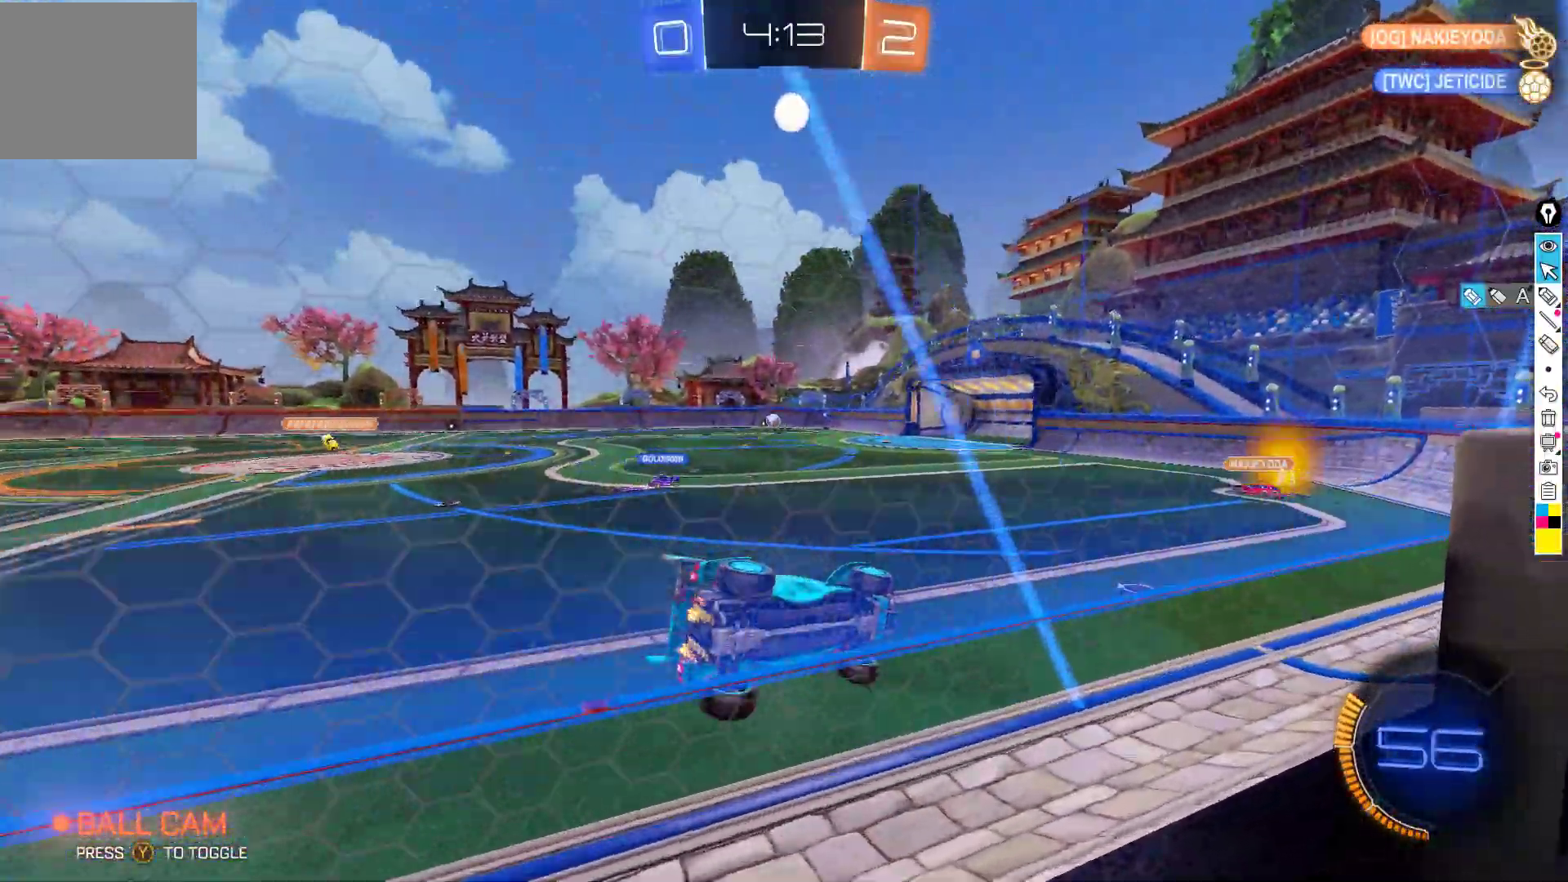
{"buttons": ["R2"], "left_stick": "up-left", "events": [[200, "X", "up"], [200, "left_stick", "right"], [267, "left_stick", "up"], [367, "A", "down"], [467, "left_stick", "up-left"], [500, "A", "up"]]}
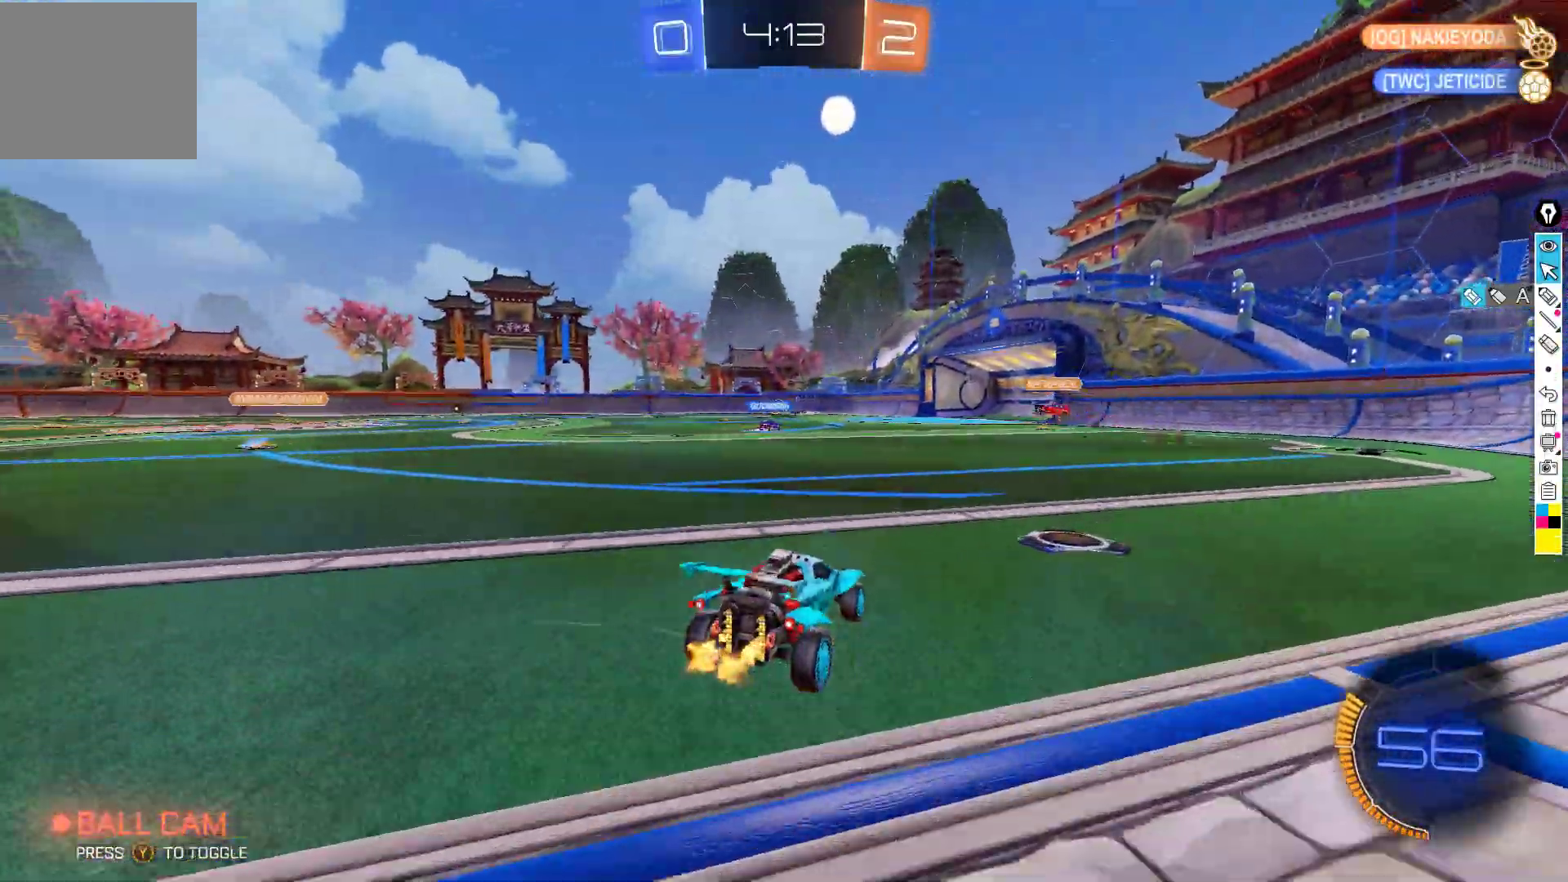
{"buttons": ["R2"], "left_stick": "center", "events": [[33, "left_stick", "left"], [150, "left_stick", "down-left"], [383, "left_stick", "center"]]}
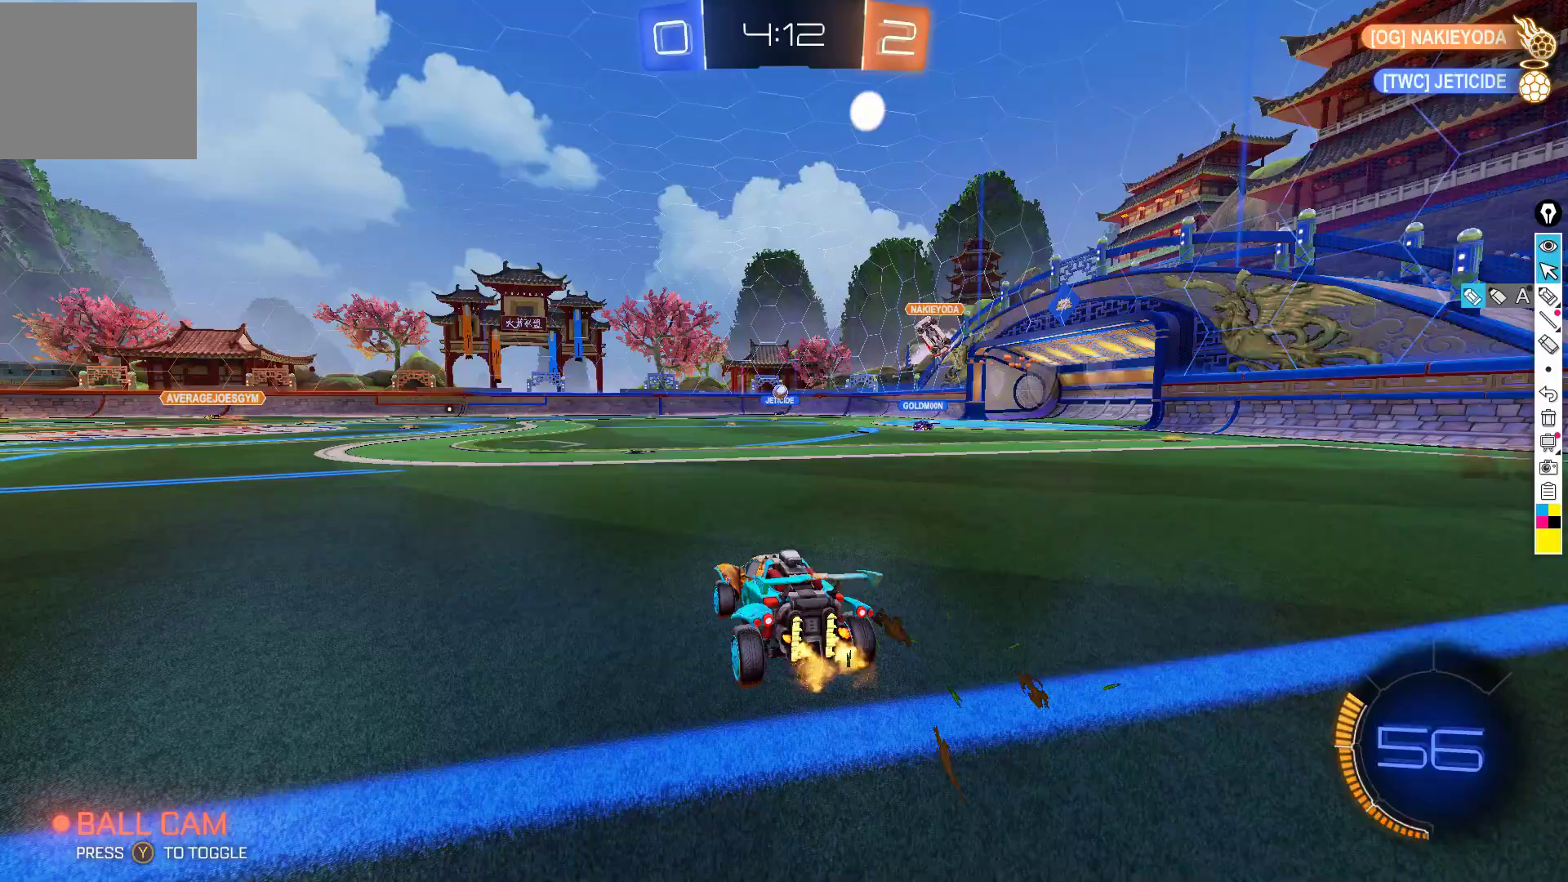
{"buttons": ["R2"], "left_stick": "center", "events": [[233, "left_stick", "right"], [333, "left_stick", "center"]]}
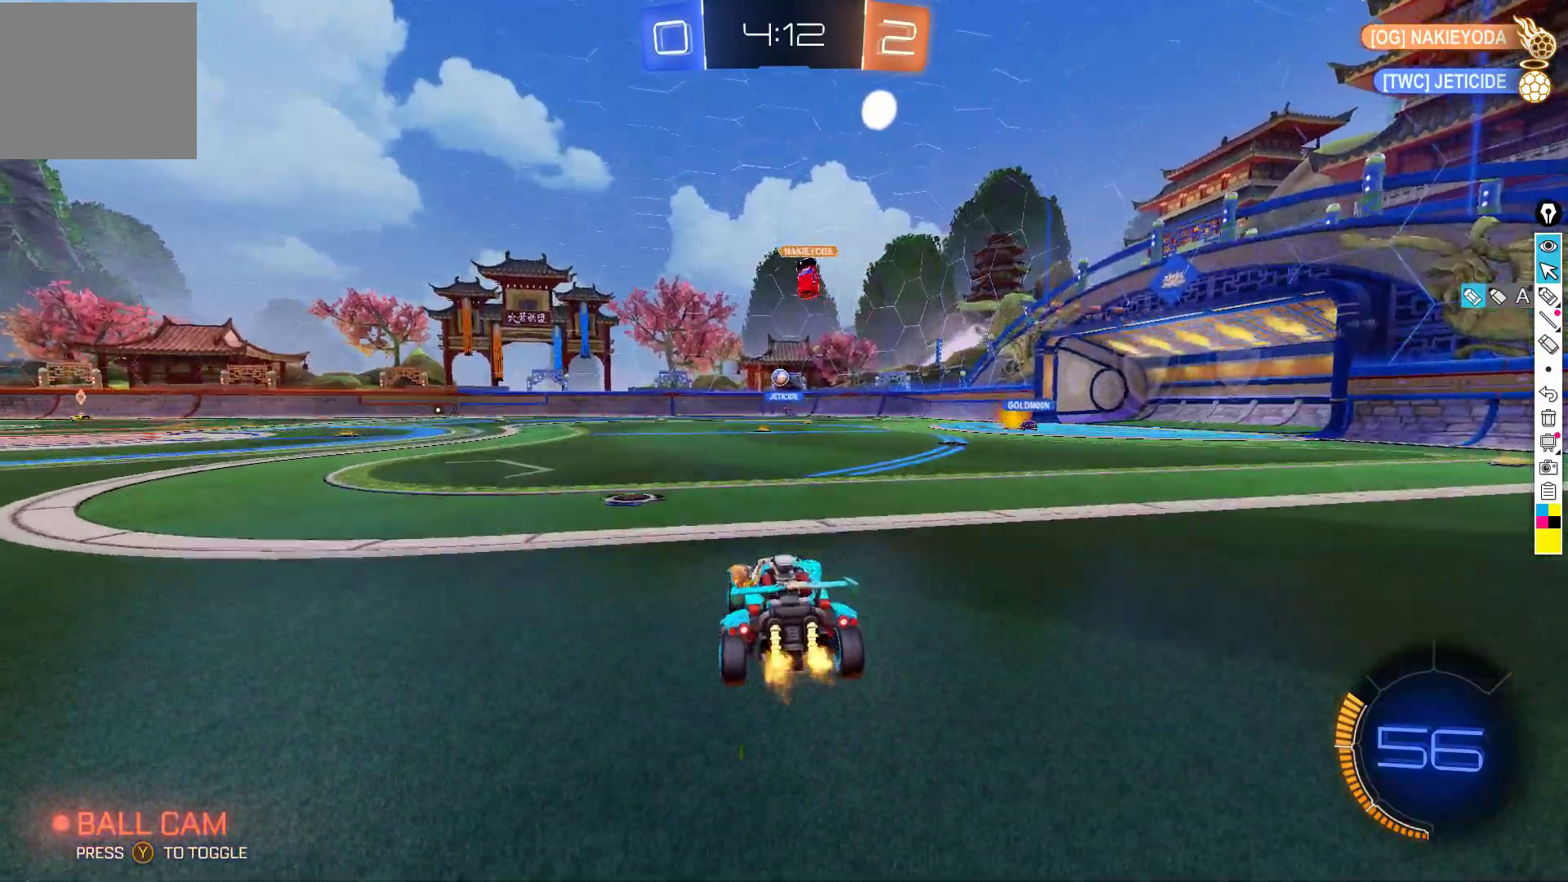
{"buttons": ["R2"], "left_stick": "center", "events": [[100, "left_stick", "down-left"], [333, "left_stick", "center"]]}
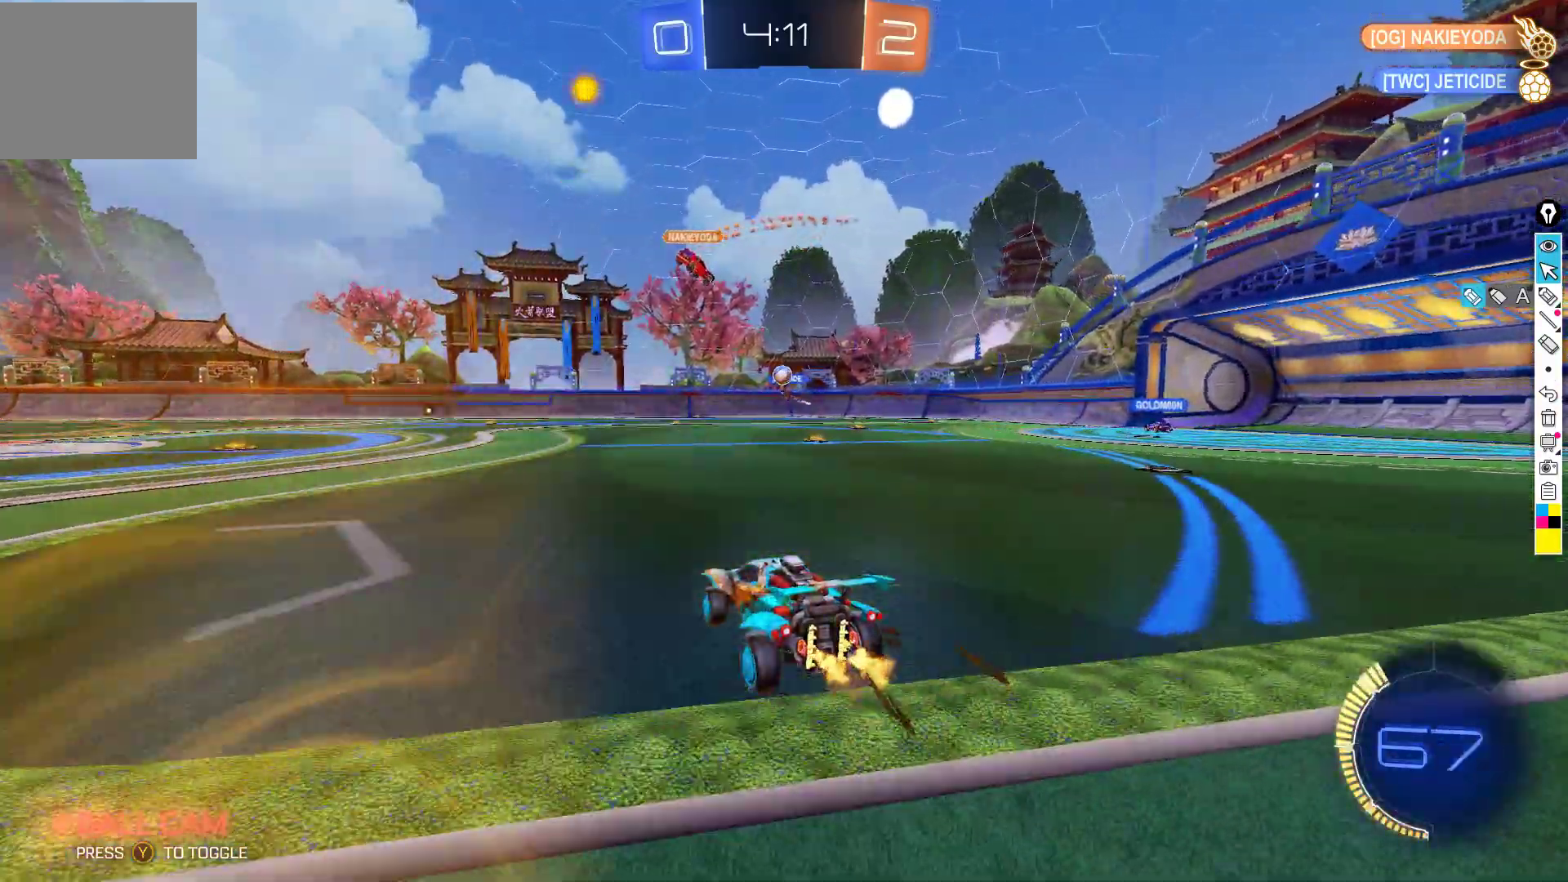
{"buttons": ["R2"], "left_stick": "center", "events": [[33, "left_stick", "right"], [200, "left_stick", "center"], [283, "left_stick", "left"], [400, "left_stick", "center"]]}
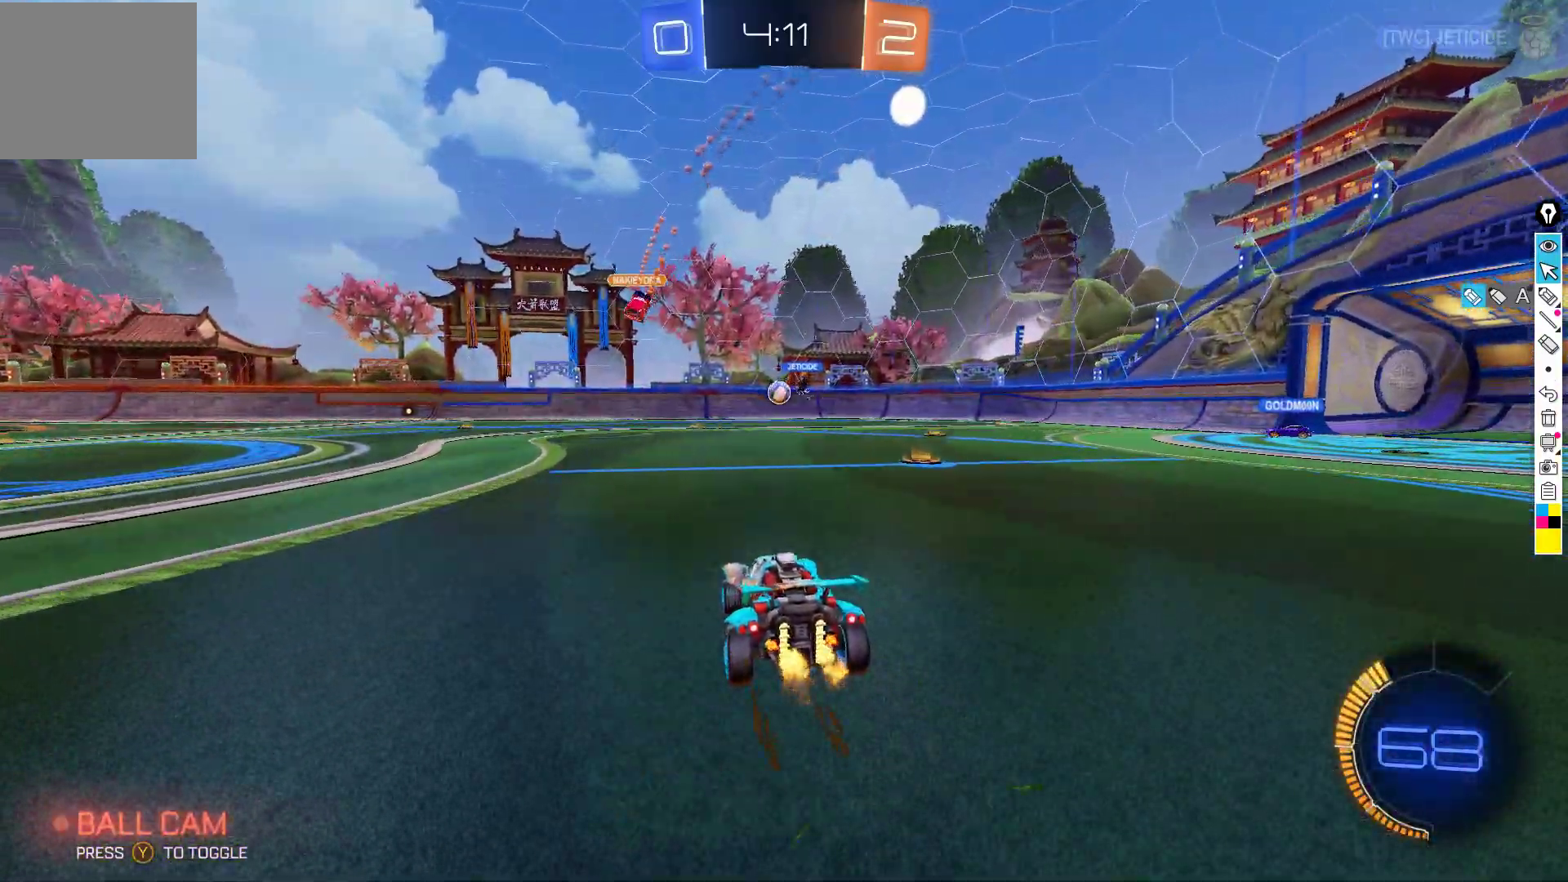
{"buttons": ["B", "R2"], "left_stick": "center", "events": [[150, "left_stick", "right"], [217, "left_stick", "center"], [250, "B", "down"]]}
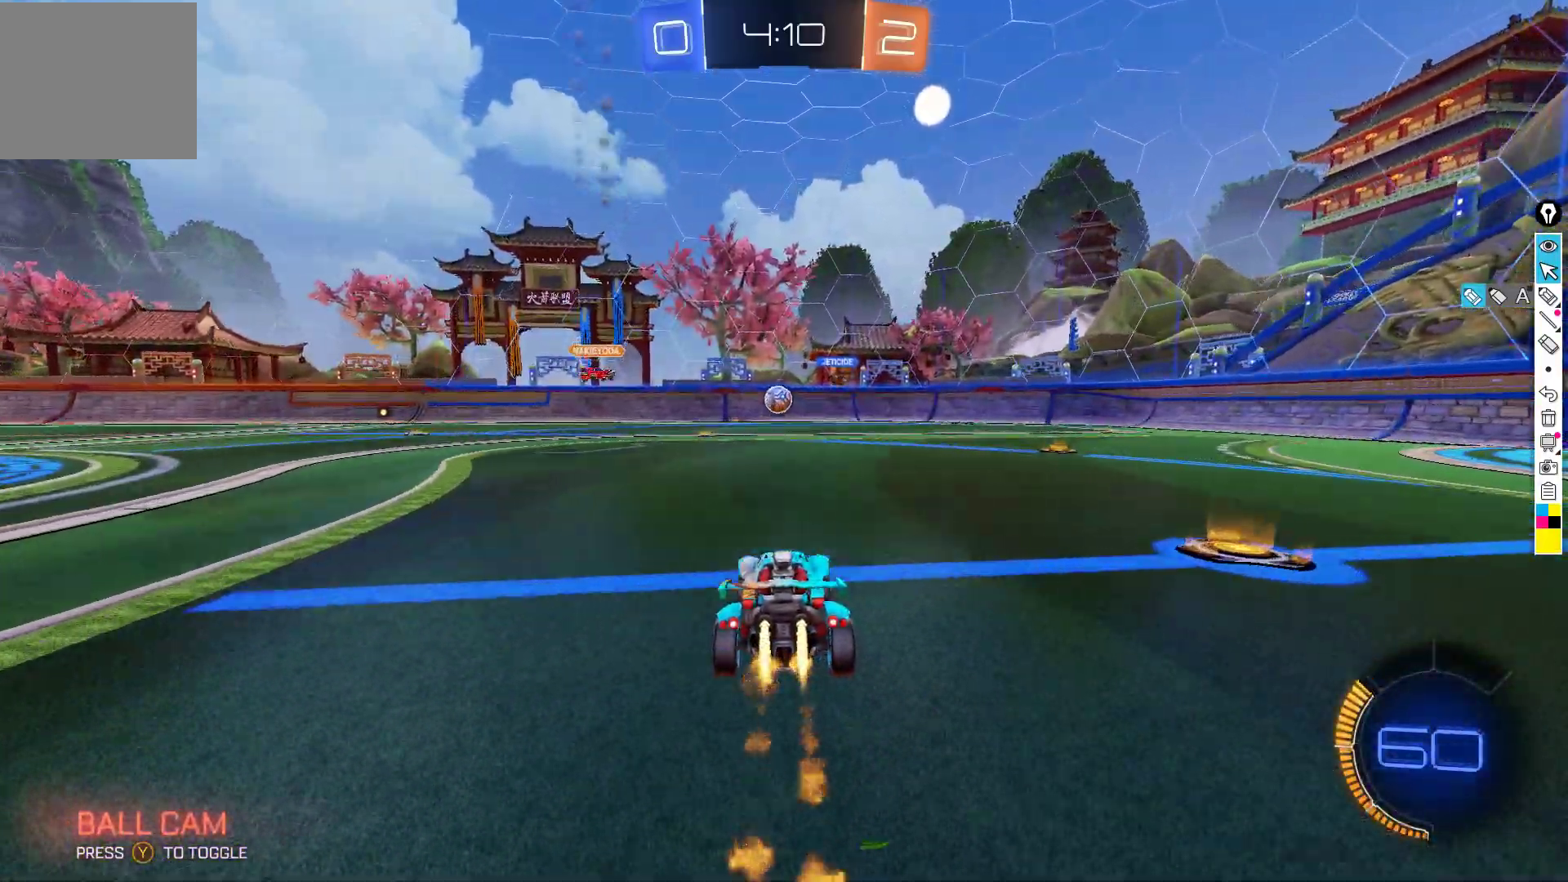
{"buttons": ["L2"], "left_stick": "right", "events": [[183, "B", "up"], [283, "R2", "up"], [367, "L2", "down"], [417, "left_stick", "right"]]}
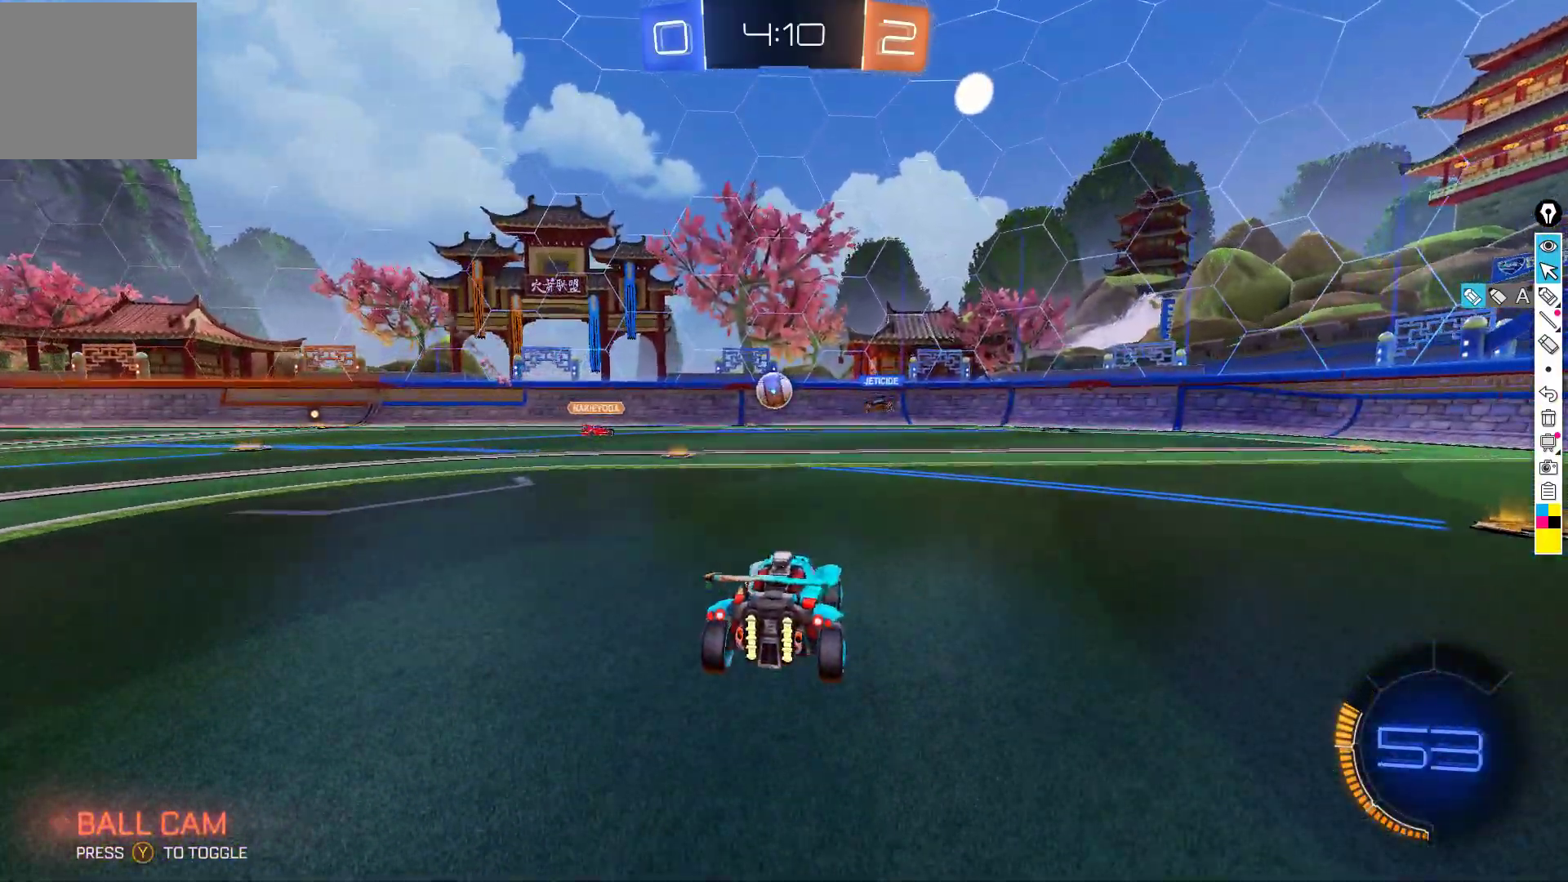
{"buttons": ["R2"], "left_stick": "down-right", "events": [[50, "left_stick", "down-right"], [200, "L2", "up"], [250, "R2", "down"], [417, "left_stick", "center"], [500, "left_stick", "down-right"]]}
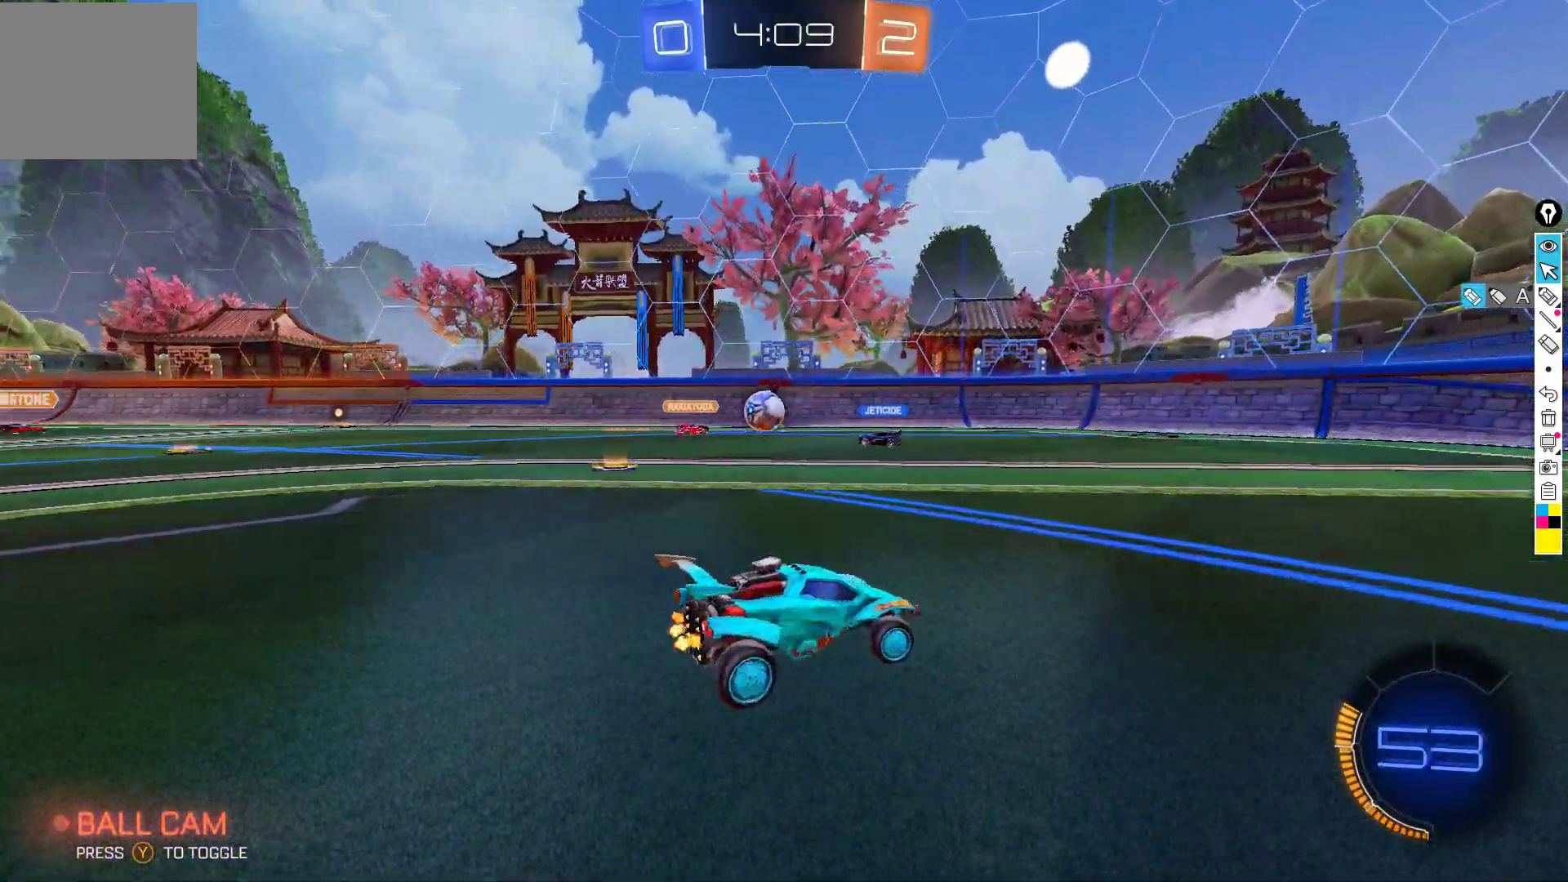
{"buttons": ["R2"], "left_stick": "left", "events": [[383, "left_stick", "center"], [433, "left_stick", "left"]]}
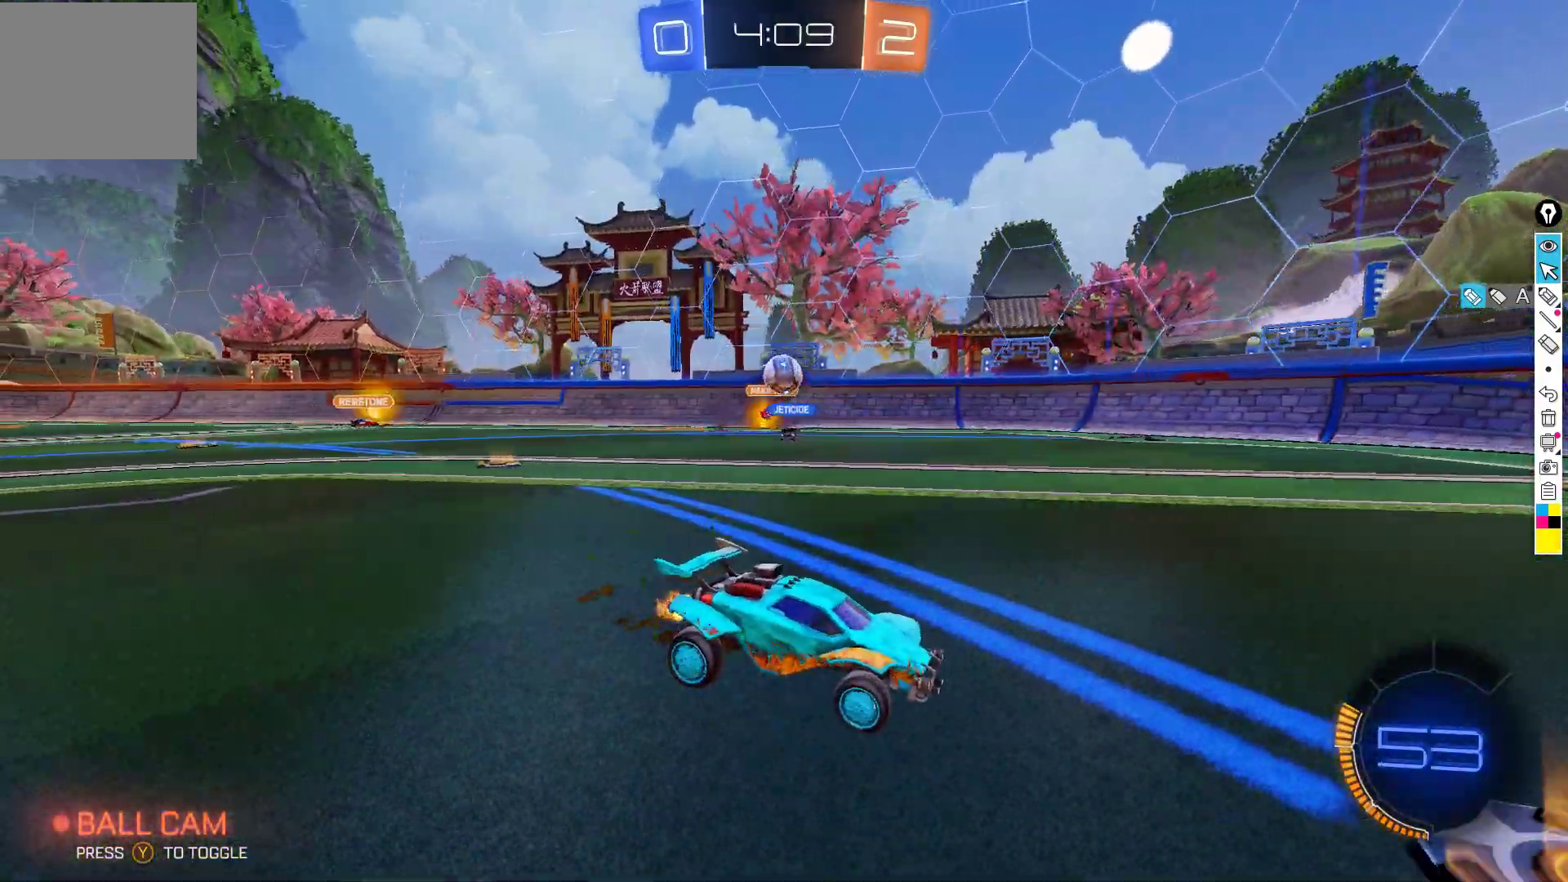
{"buttons": ["R2"], "left_stick": "center", "events": [[50, "X", "down"], [150, "X", "up"], [200, "left_stick", "center"], [300, "left_stick", "left"], [450, "left_stick", "center"]]}
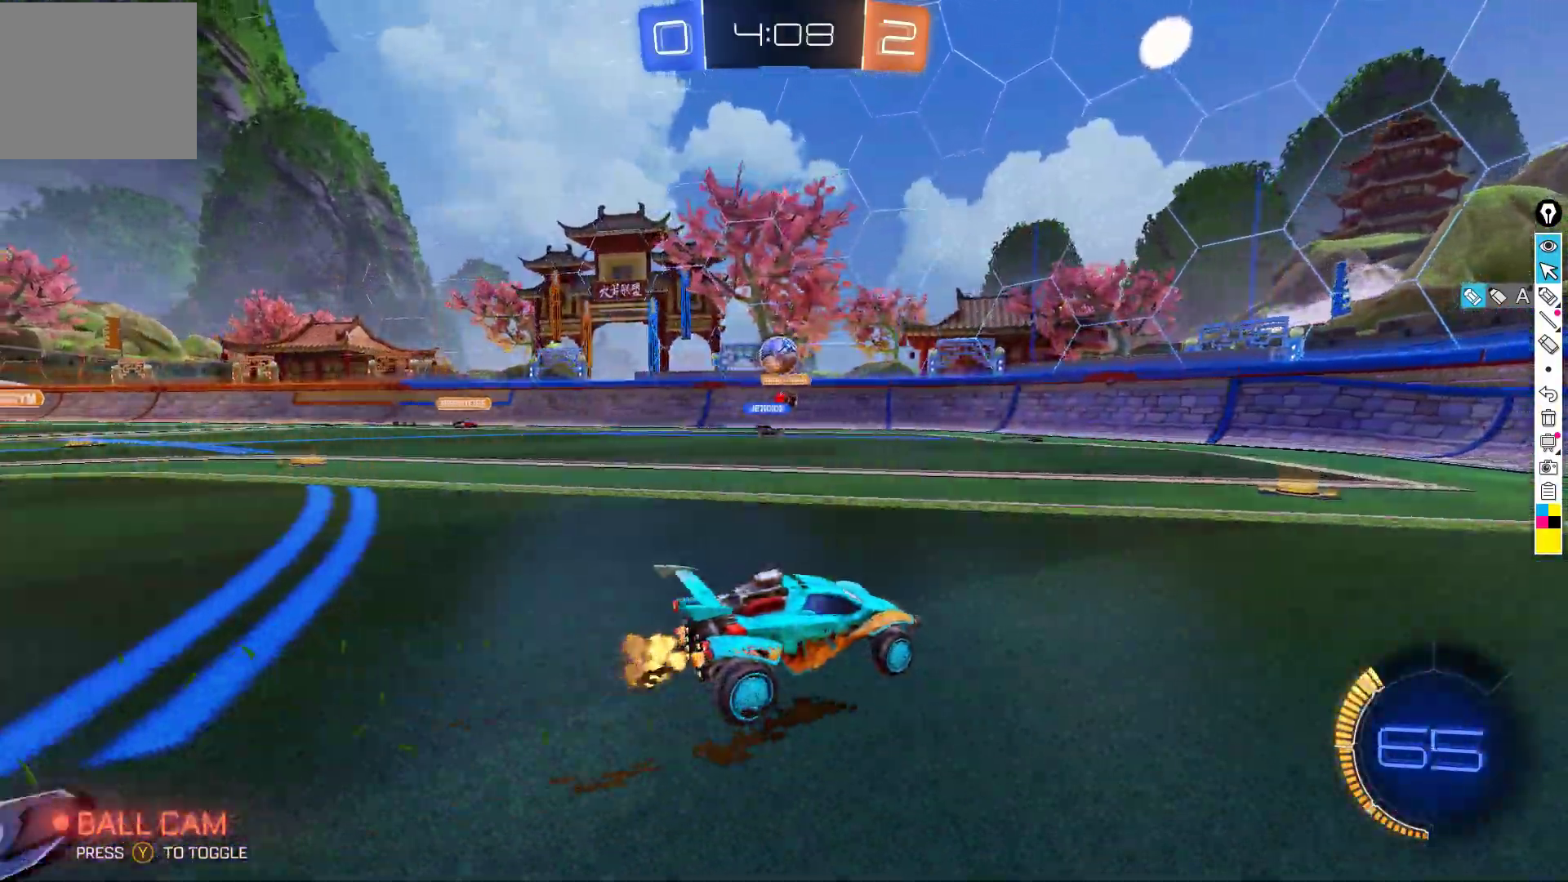
{"buttons": ["R2"], "left_stick": "center", "events": [[150, "R2", "up"], [200, "L2", "down"], [250, "R2", "down"], [317, "L2", "up"]]}